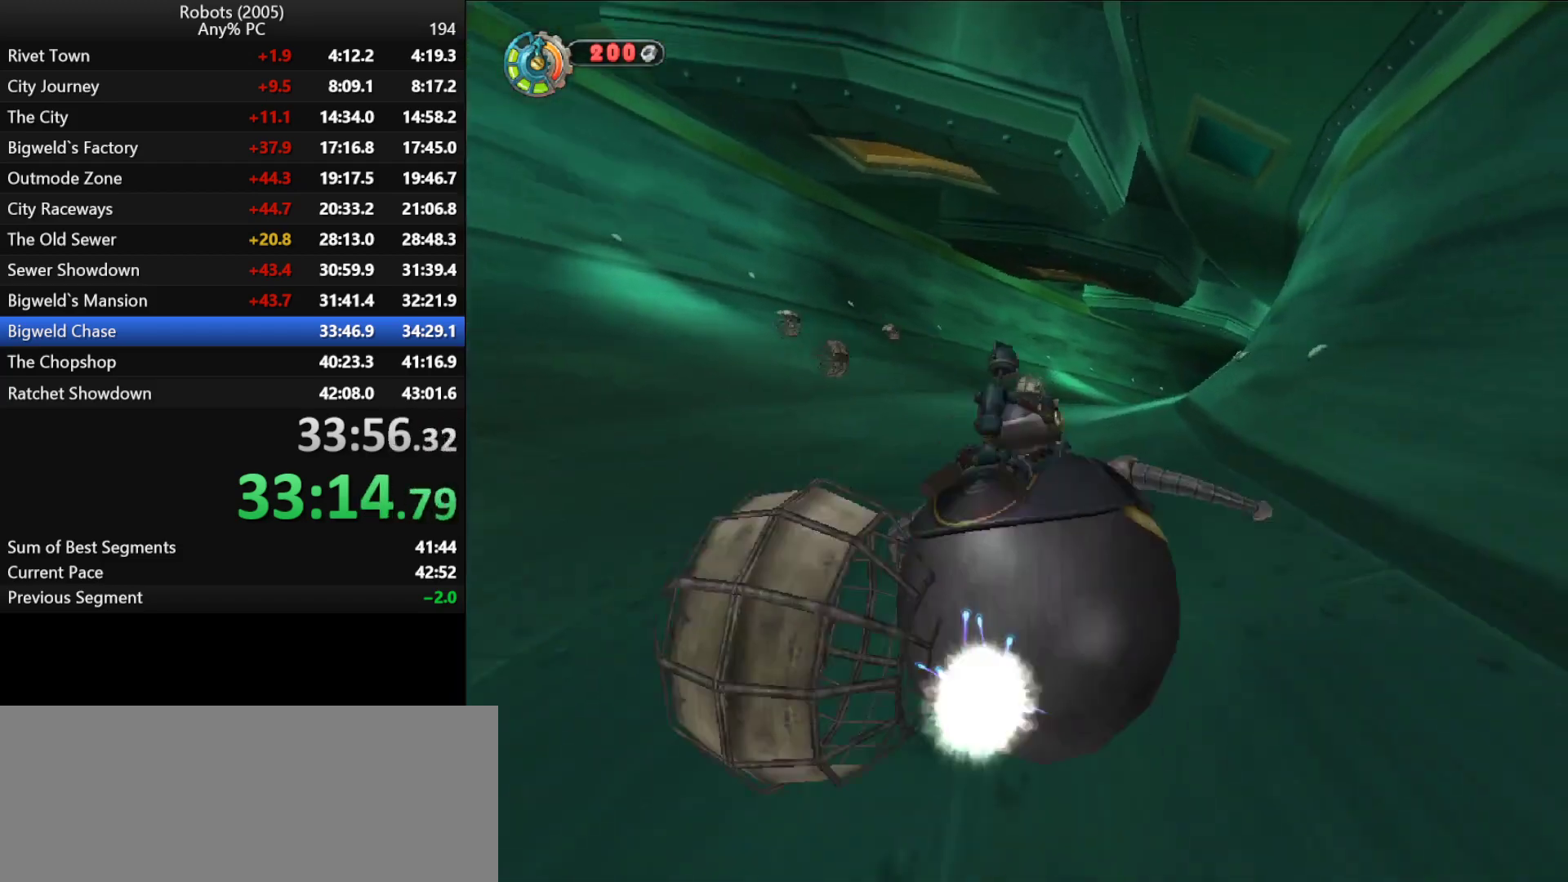
Gameplay with keyboard; each line is a JSON object with the keys held at the frame after it. "events" lists presses ("down") and releases ("up") of "a", "ctrl", "d", "down", "e", "escape", "k", "l", "left", "o", "p", "return", "right", "s", "semicolon", "shift", "space", "tab", "up" and "w" between this image and that frame as [ms after this image, input, new state], when the widget could be followed in between. No other keys are recorded. Mouse input is not recorded.
{"keys": ["d", "w"], "events": [[483, "d", "down"]]}
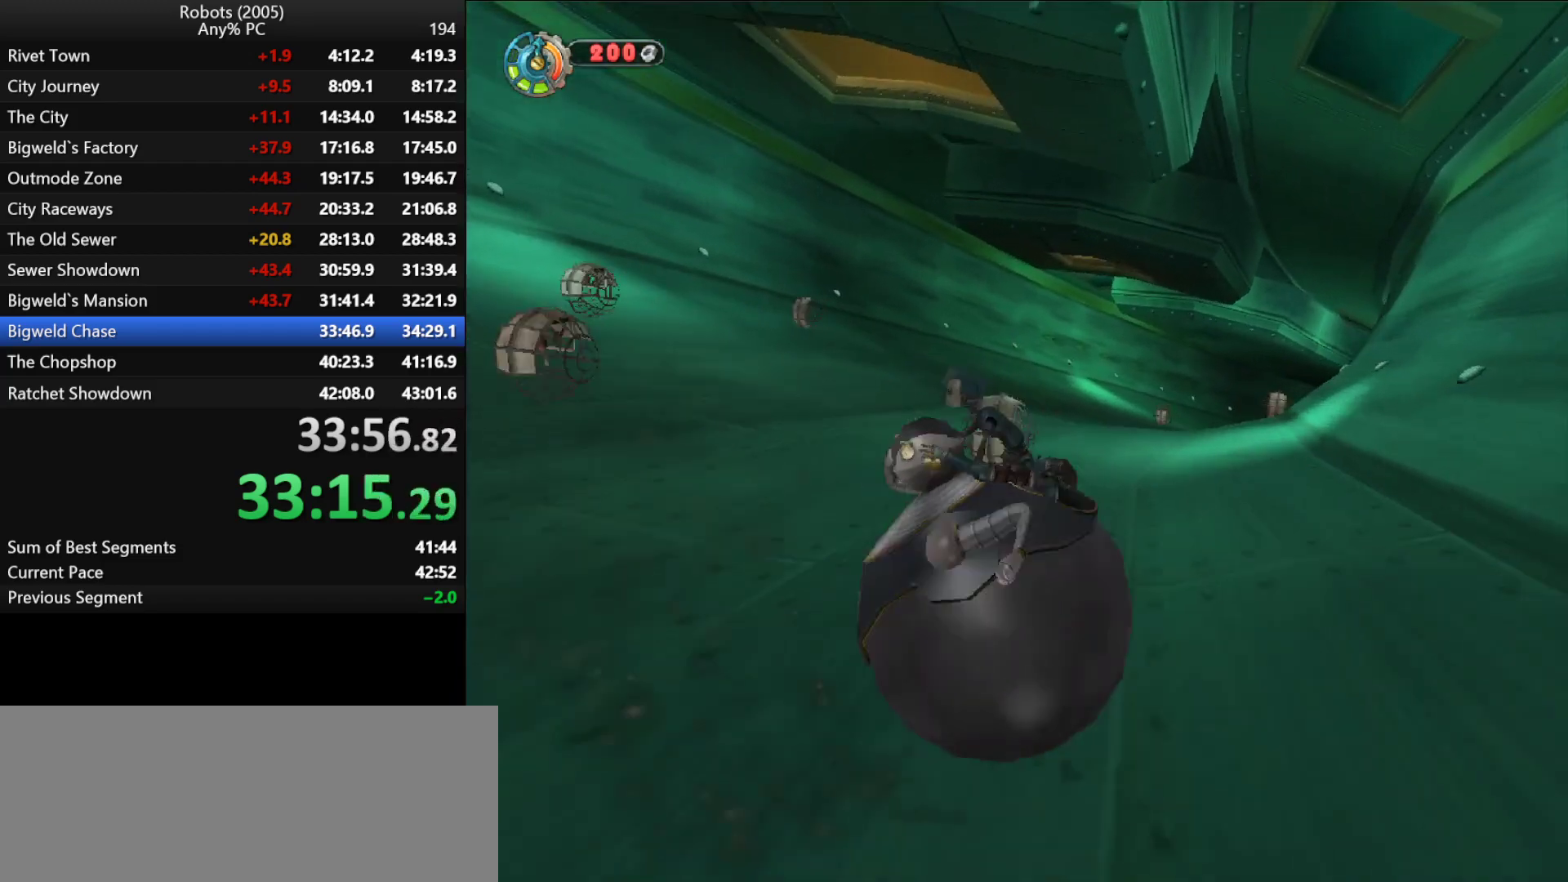
{"keys": ["w"], "events": [[83, "d", "up"]]}
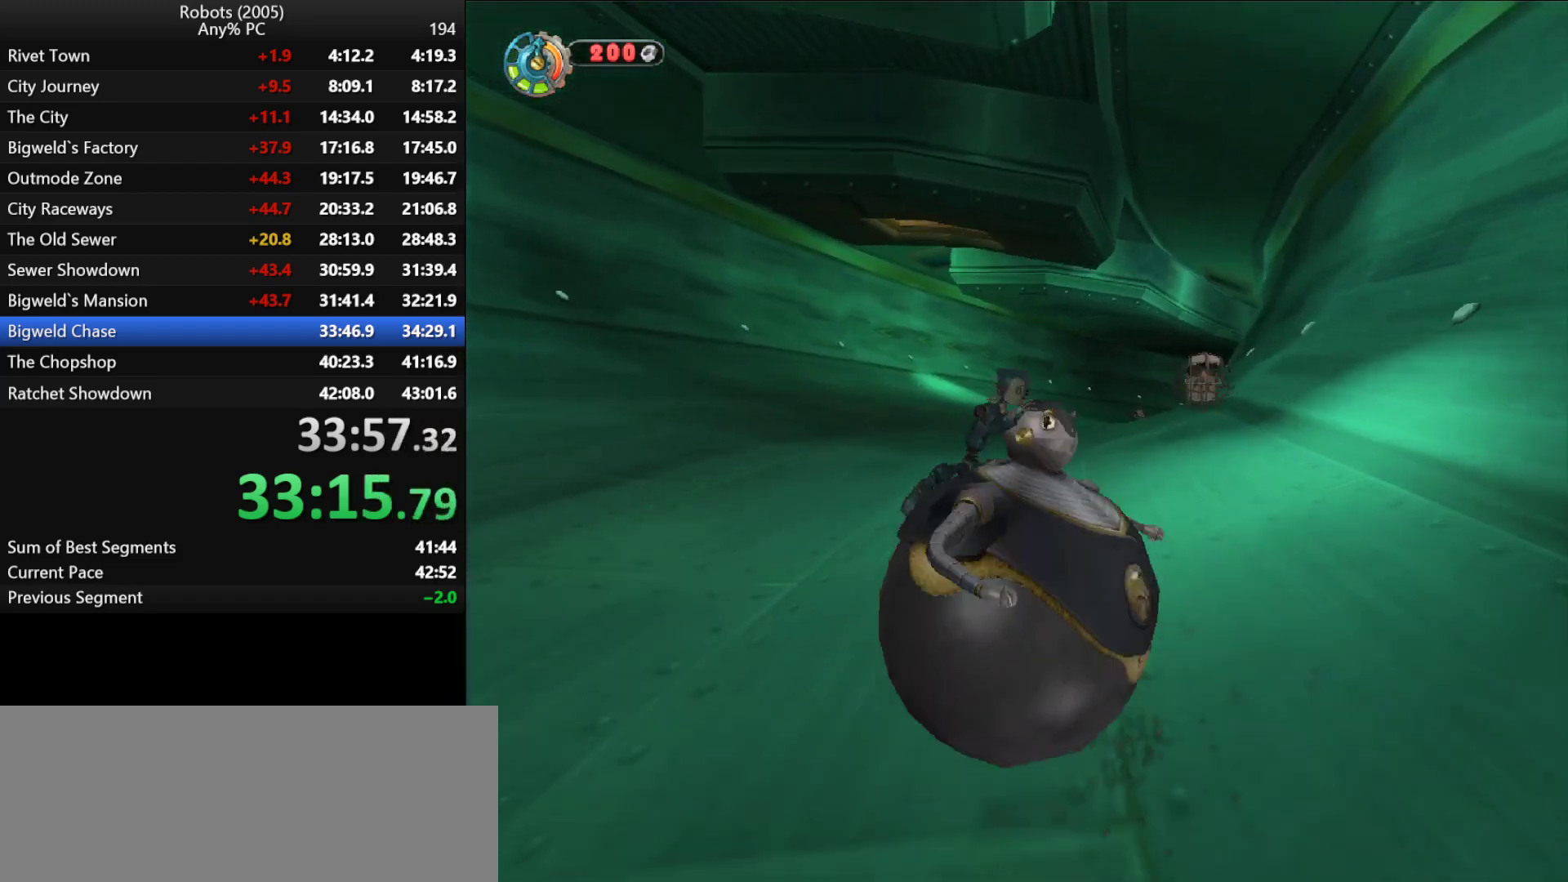
{"keys": ["w"], "events": []}
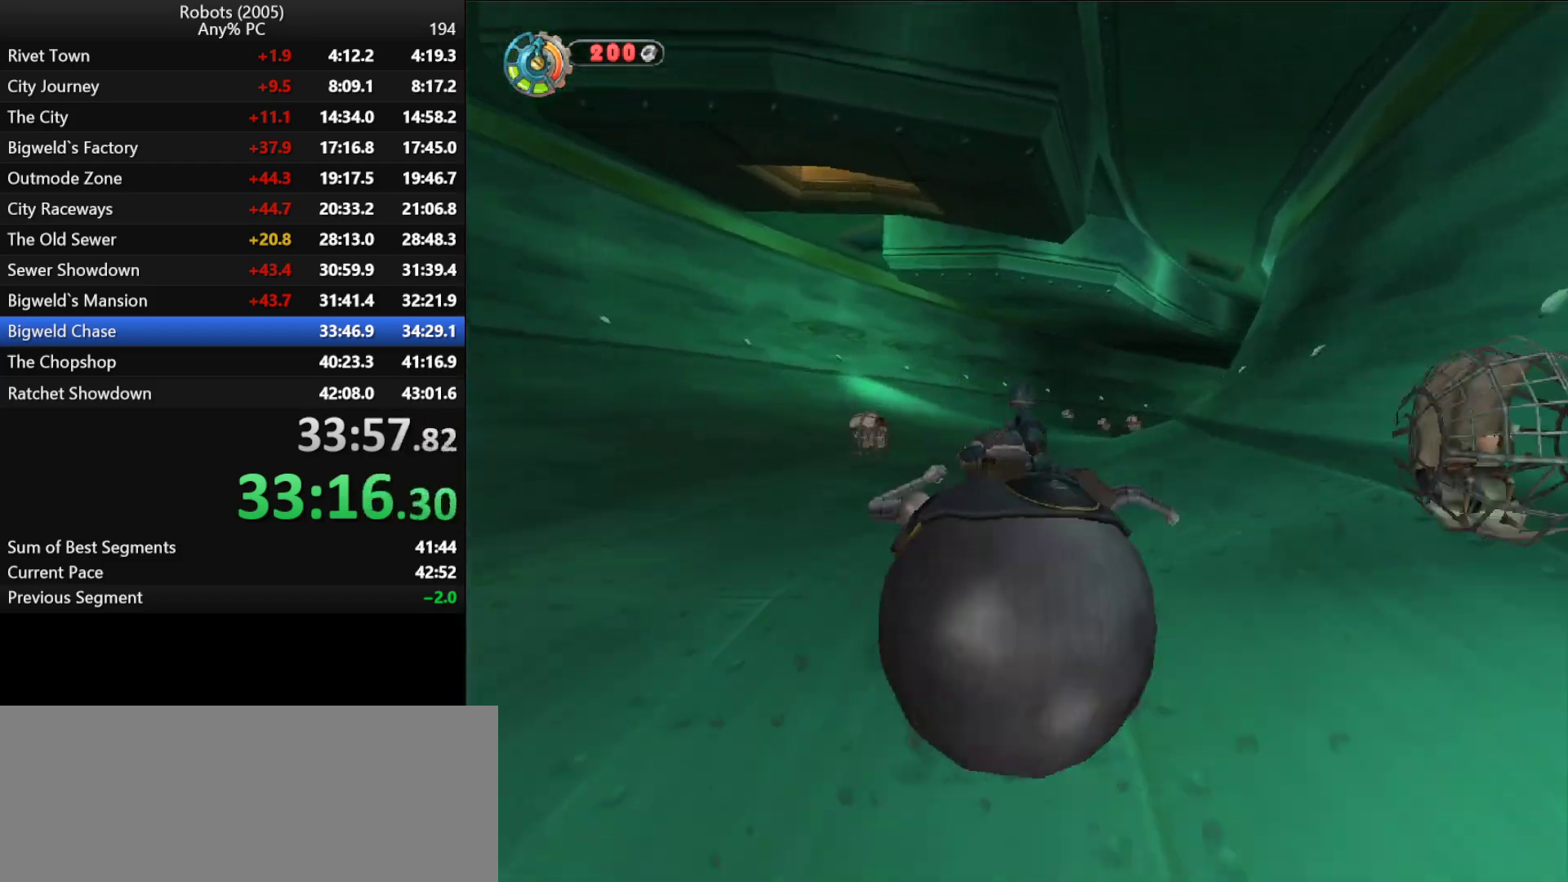
{"keys": ["w"], "events": []}
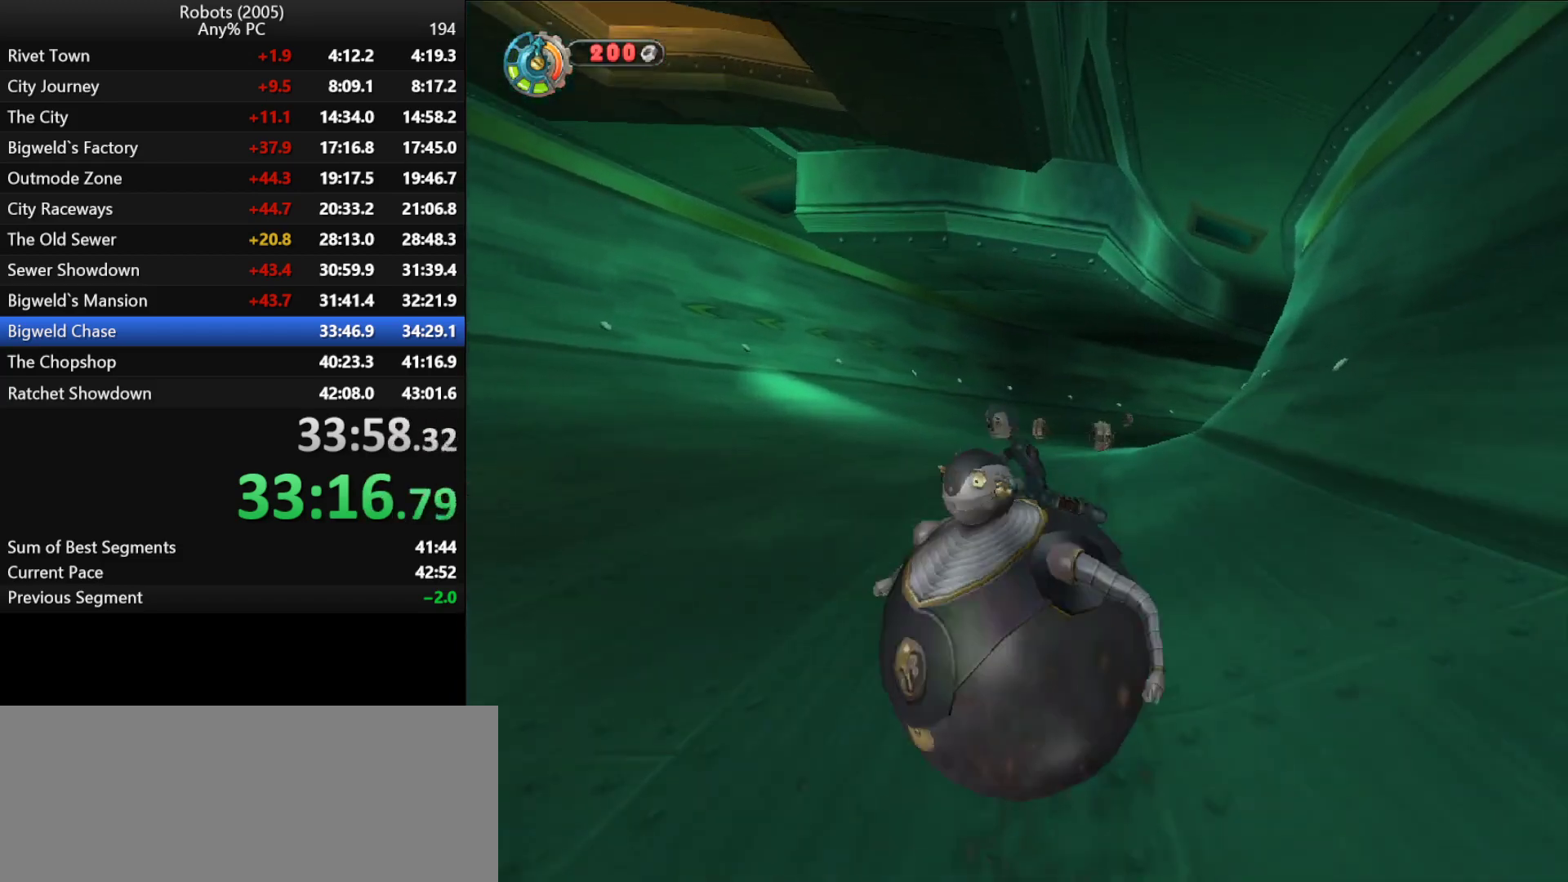
{"keys": ["w"], "events": [[33, "d", "down"], [400, "d", "up"]]}
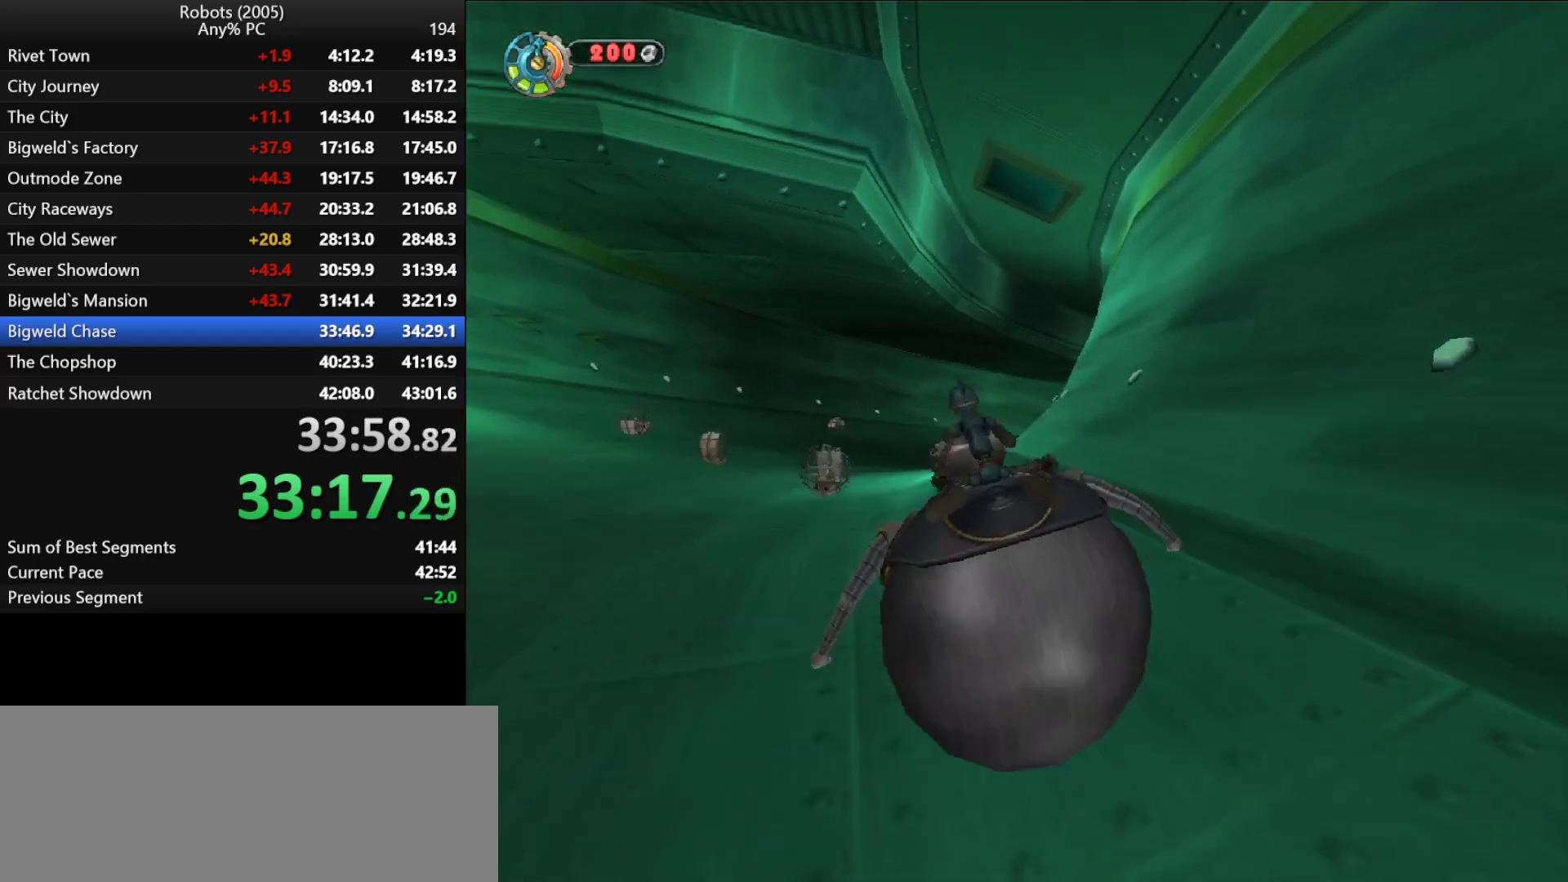
{"keys": ["w"], "events": []}
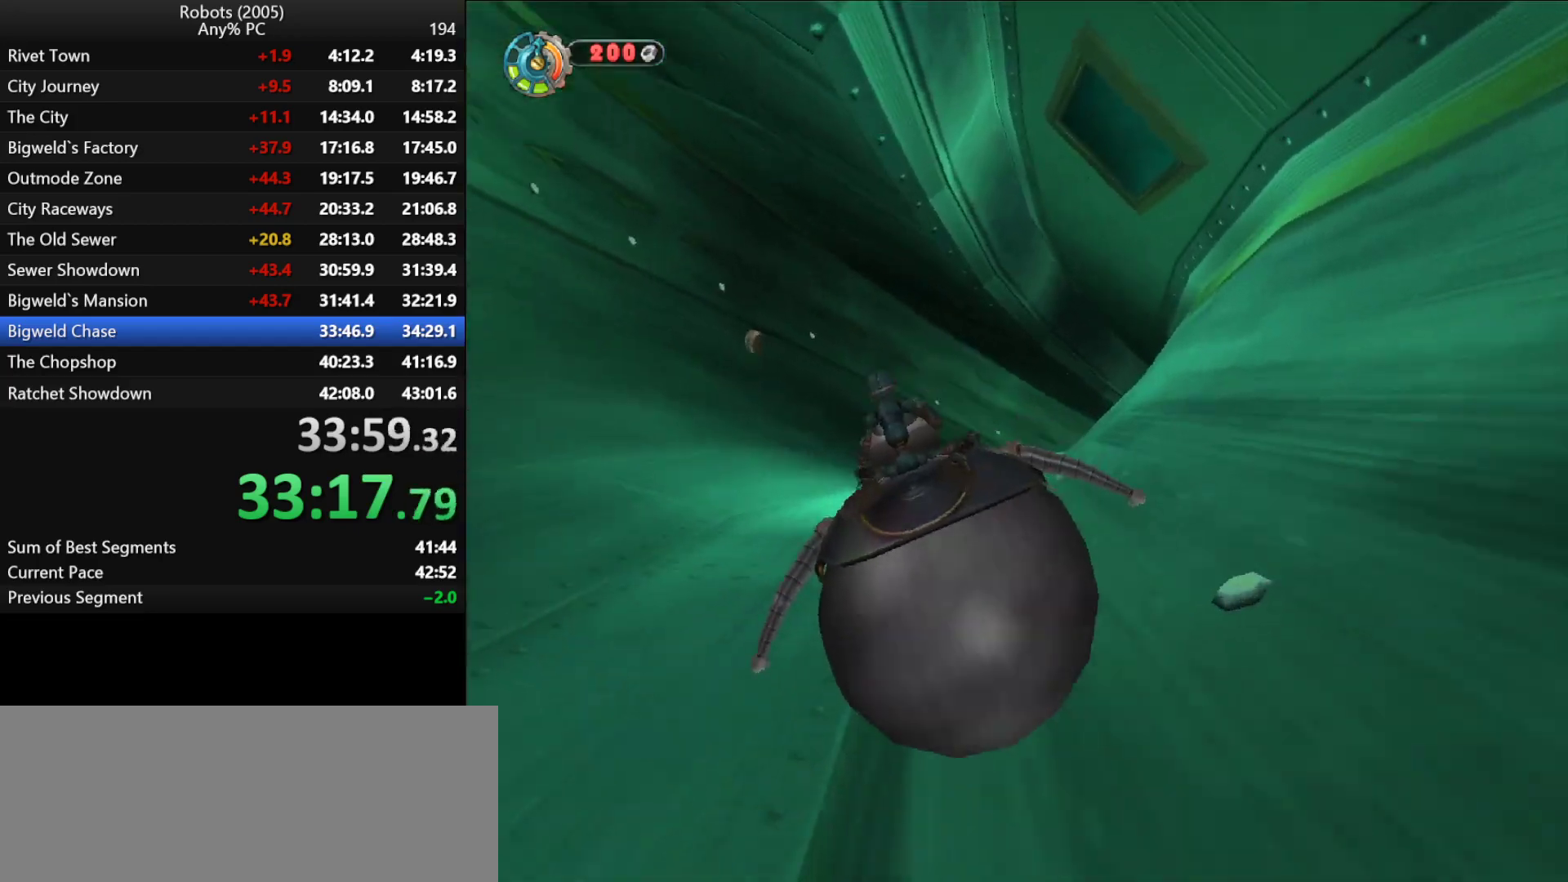
{"keys": ["w"], "events": []}
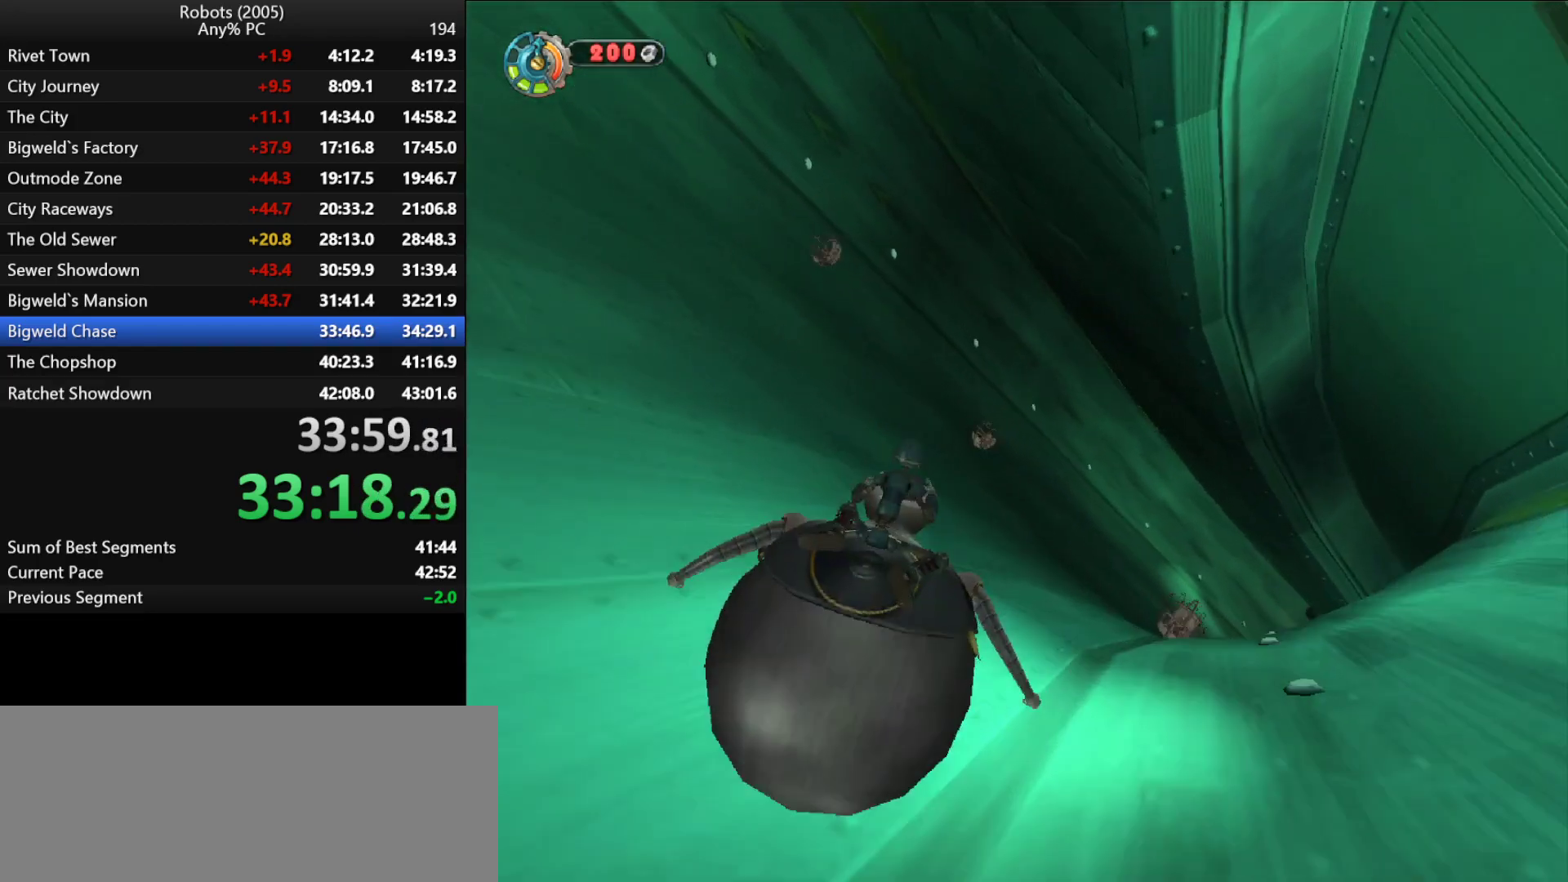
{"keys": ["d", "w"], "events": [[400, "d", "down"]]}
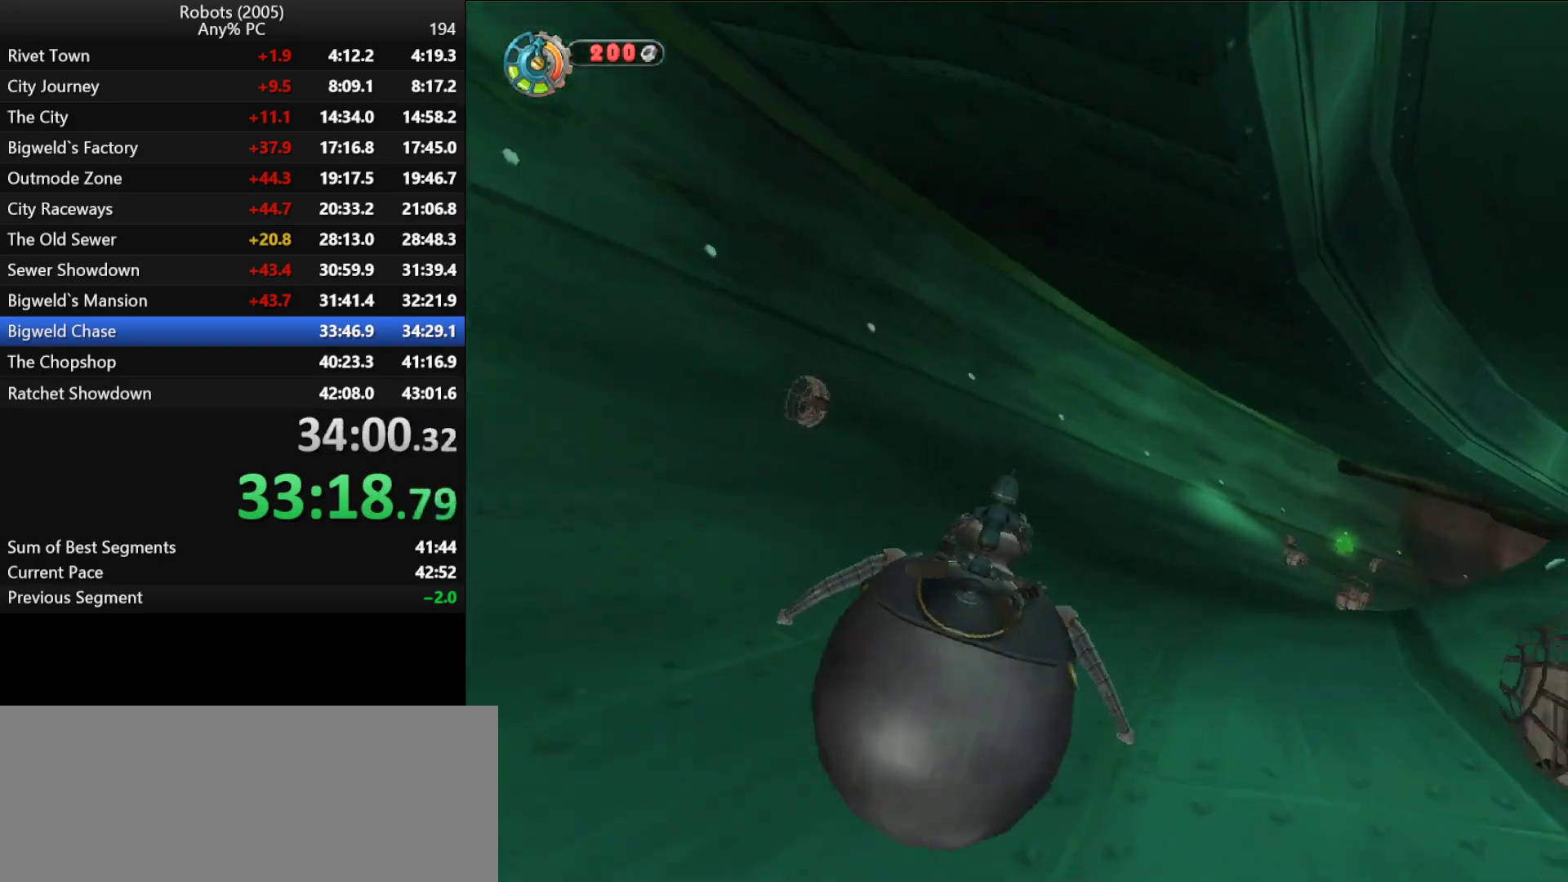
{"keys": ["w"], "events": [[66, "d", "up"]]}
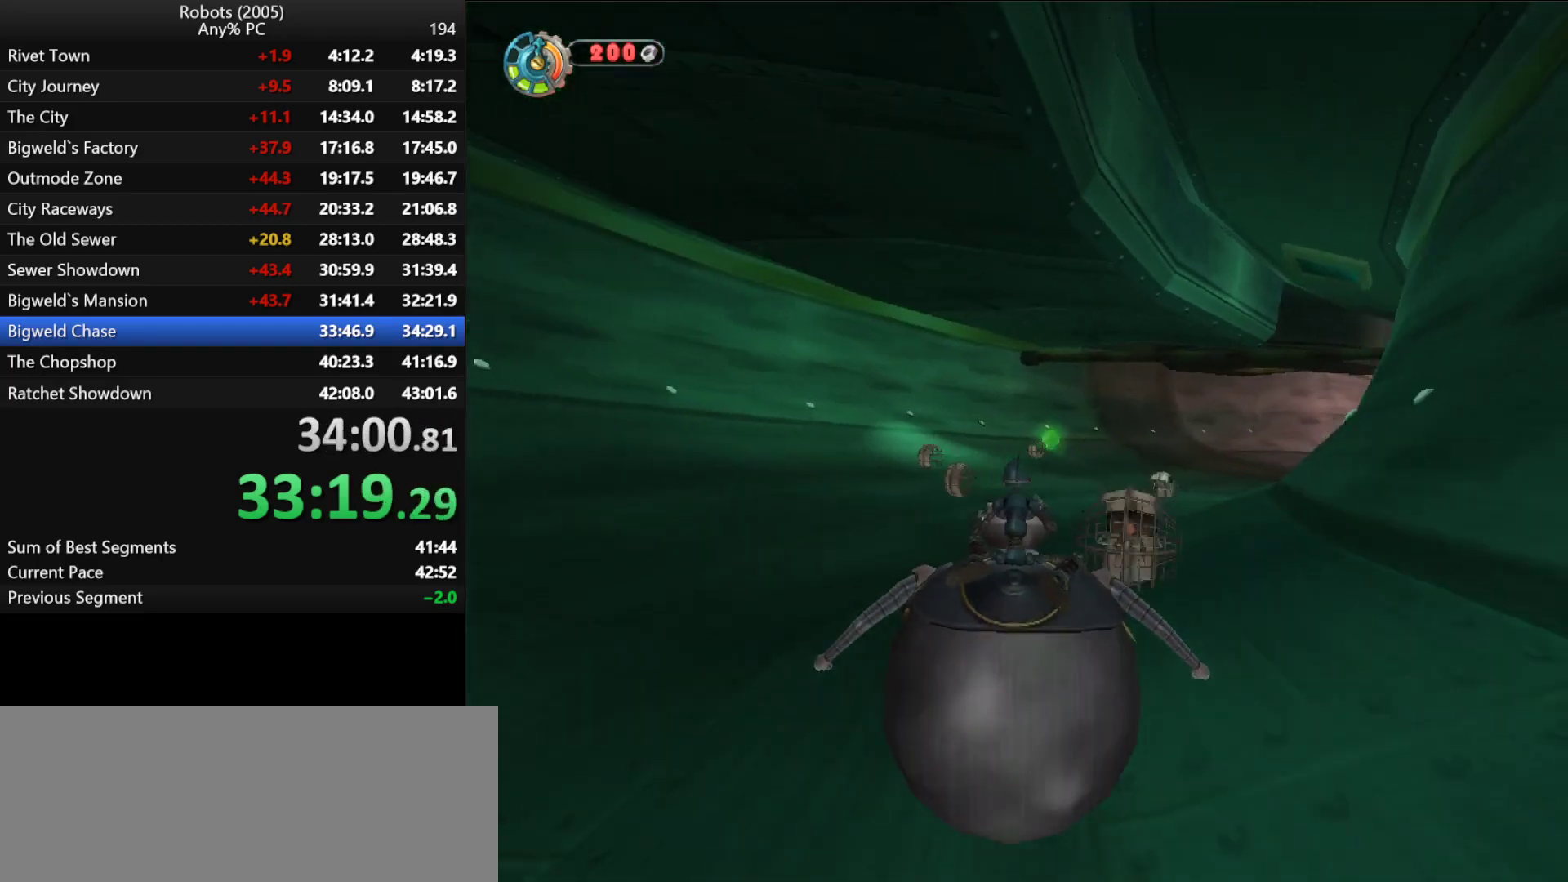
{"keys": ["d", "w"], "events": [[16, "a", "down"], [116, "a", "up"], [400, "d", "down"]]}
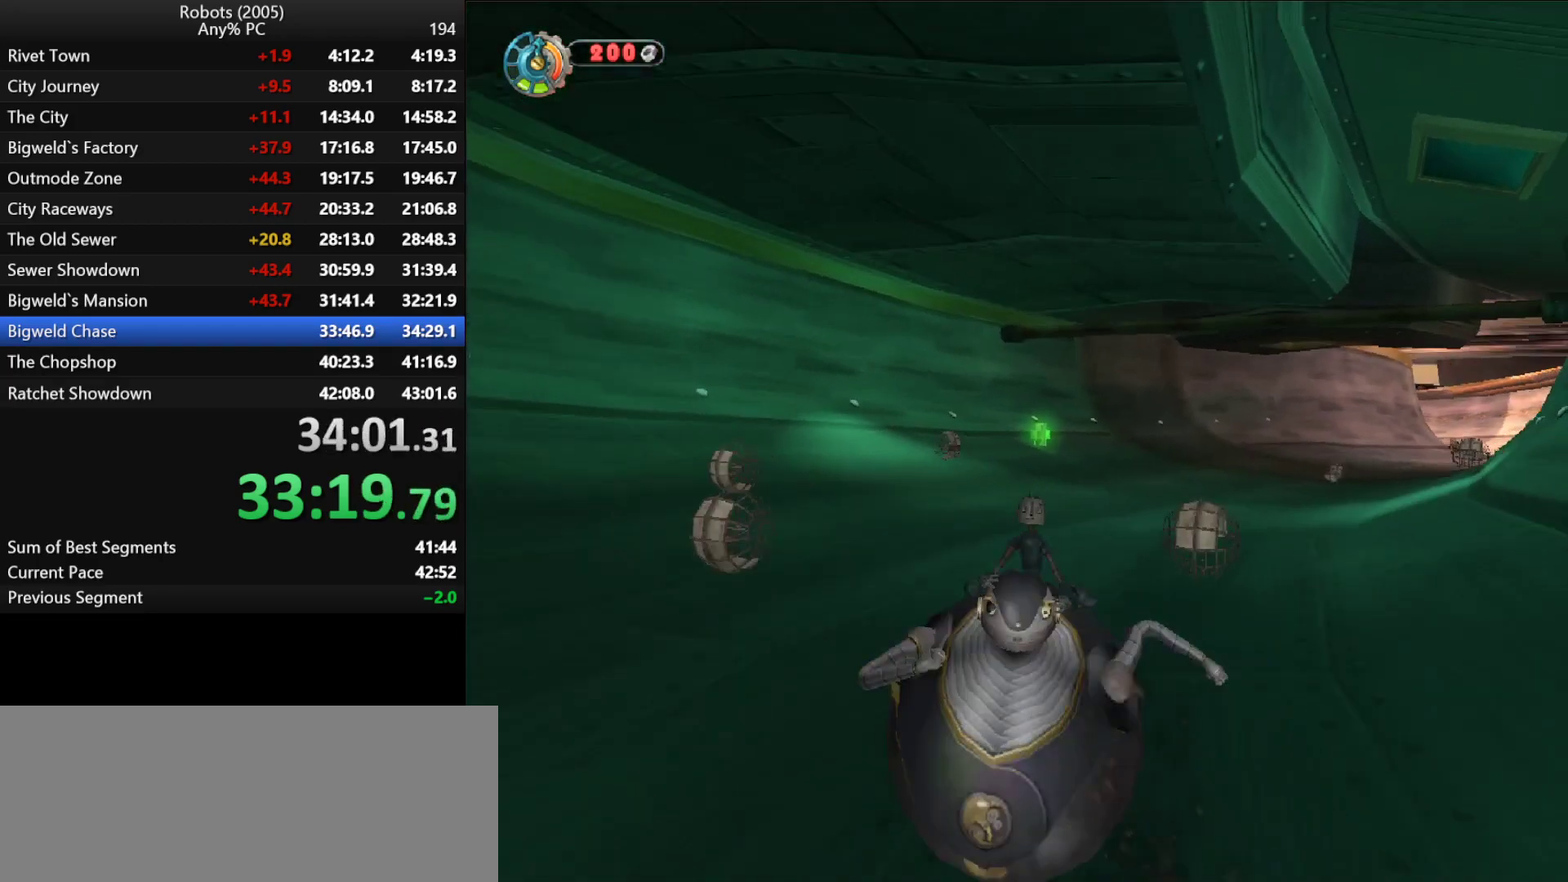
{"keys": ["w"], "events": [[33, "d", "up"], [366, "d", "down"], [450, "d", "up"]]}
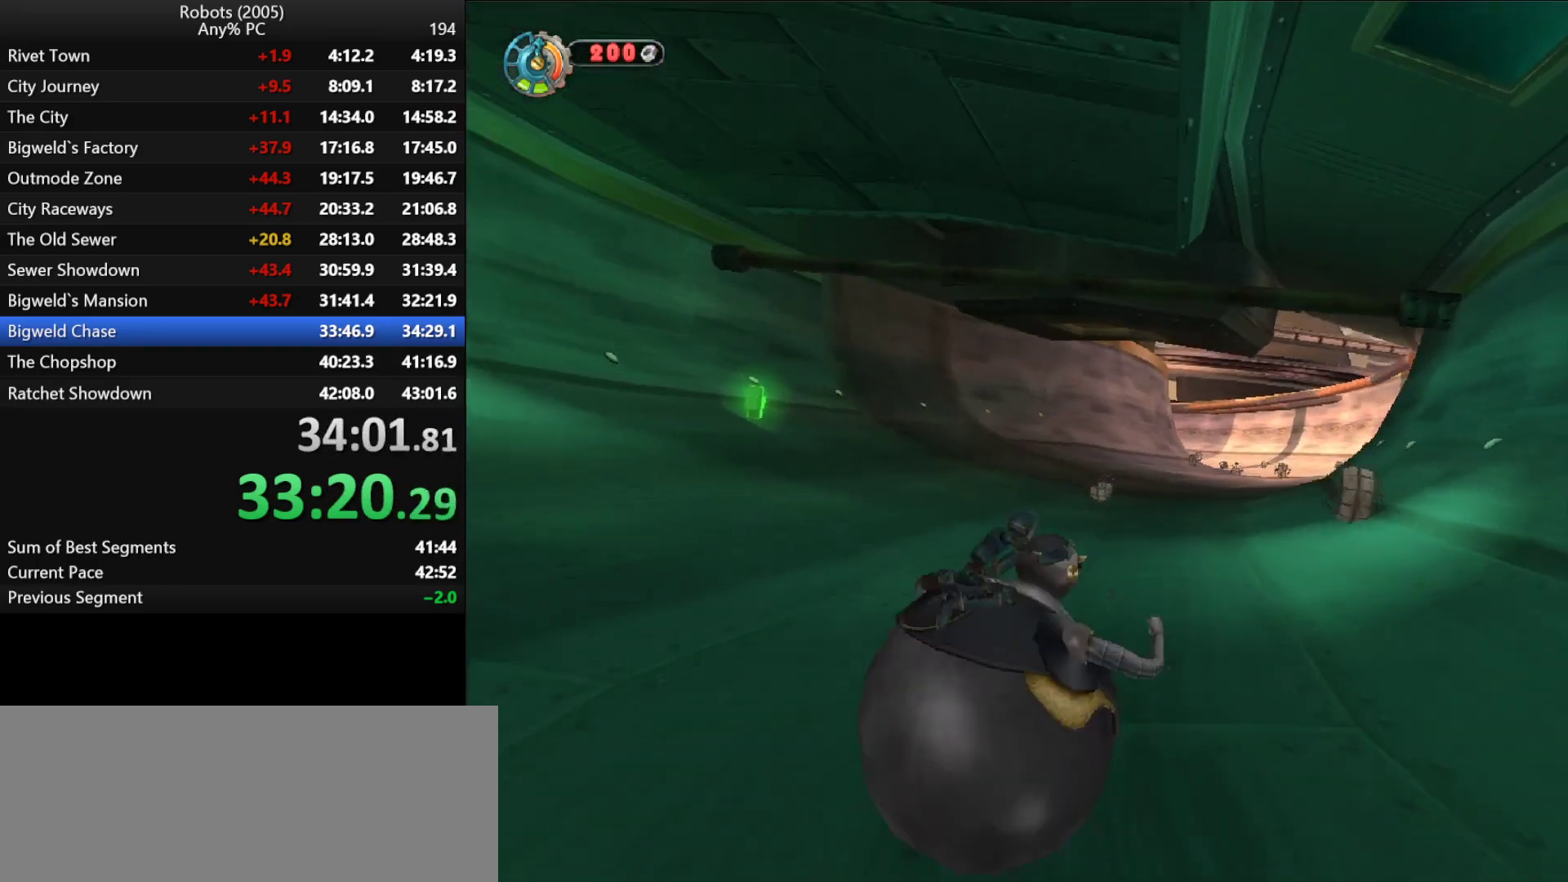
{"keys": ["w"], "events": [[150, "d", "down"], [183, "d", "up"]]}
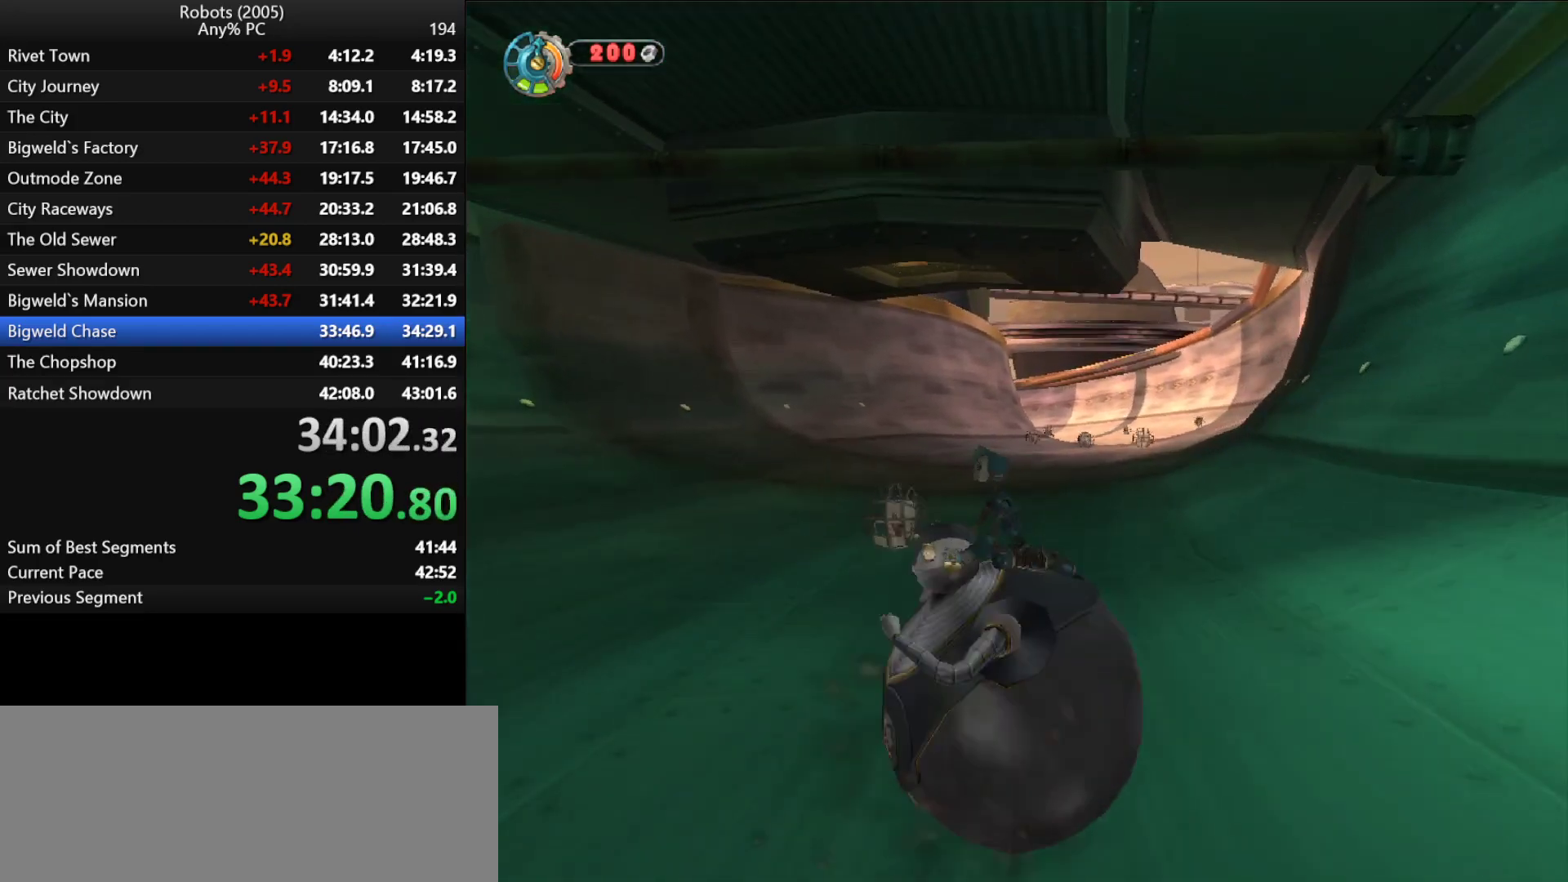
{"keys": ["w"], "events": [[250, "d", "down"], [350, "d", "up"]]}
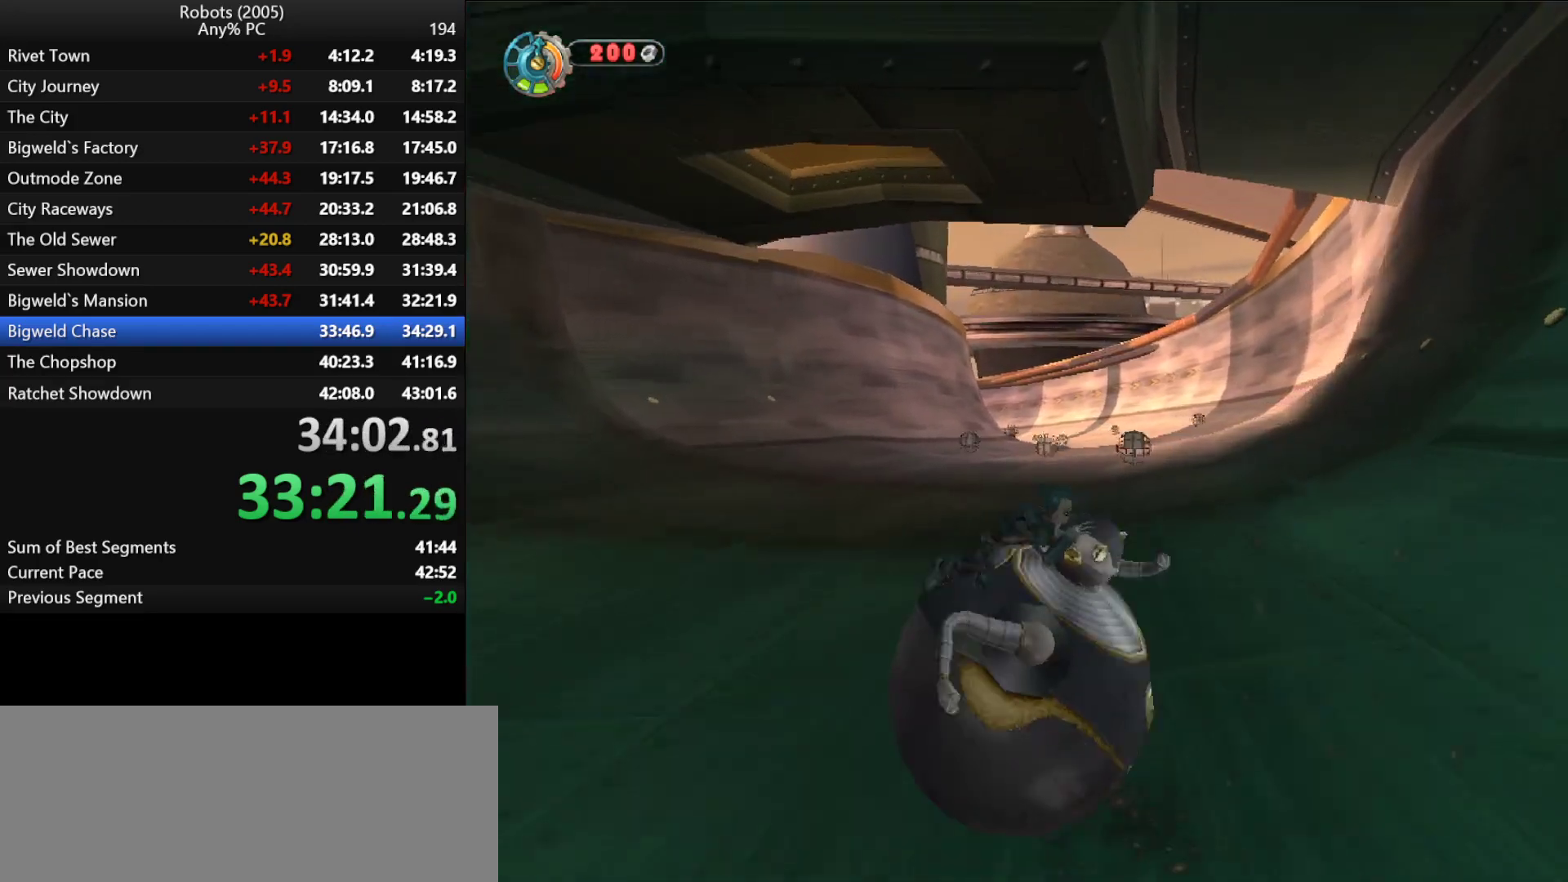
{"keys": ["w"], "events": [[366, "a", "down"], [400, "a", "up"]]}
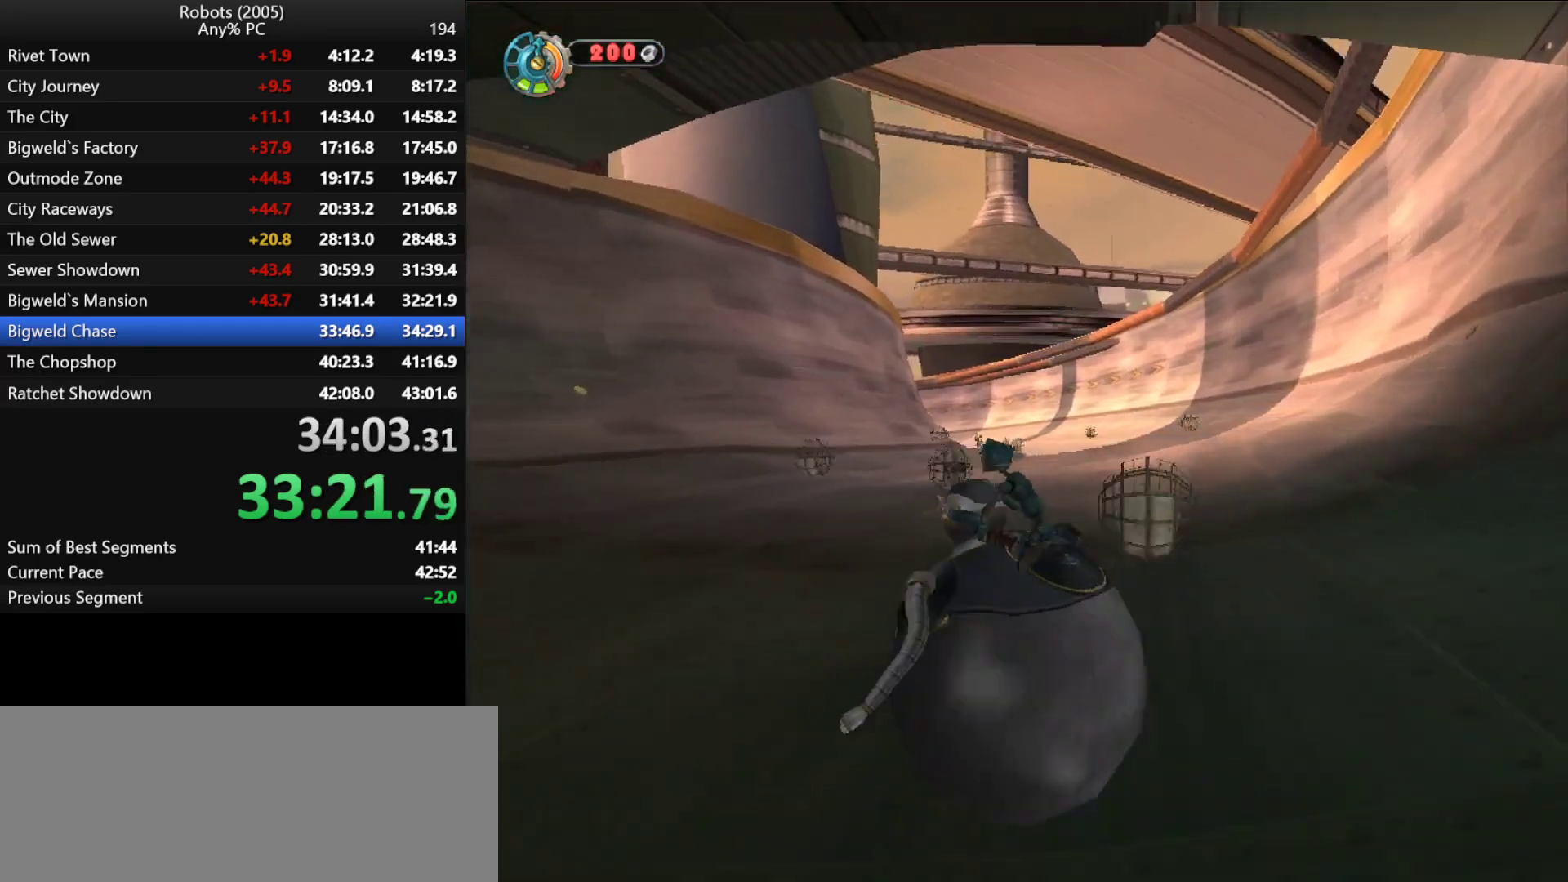
{"keys": ["w"], "events": [[100, "a", "down"], [183, "a", "up"]]}
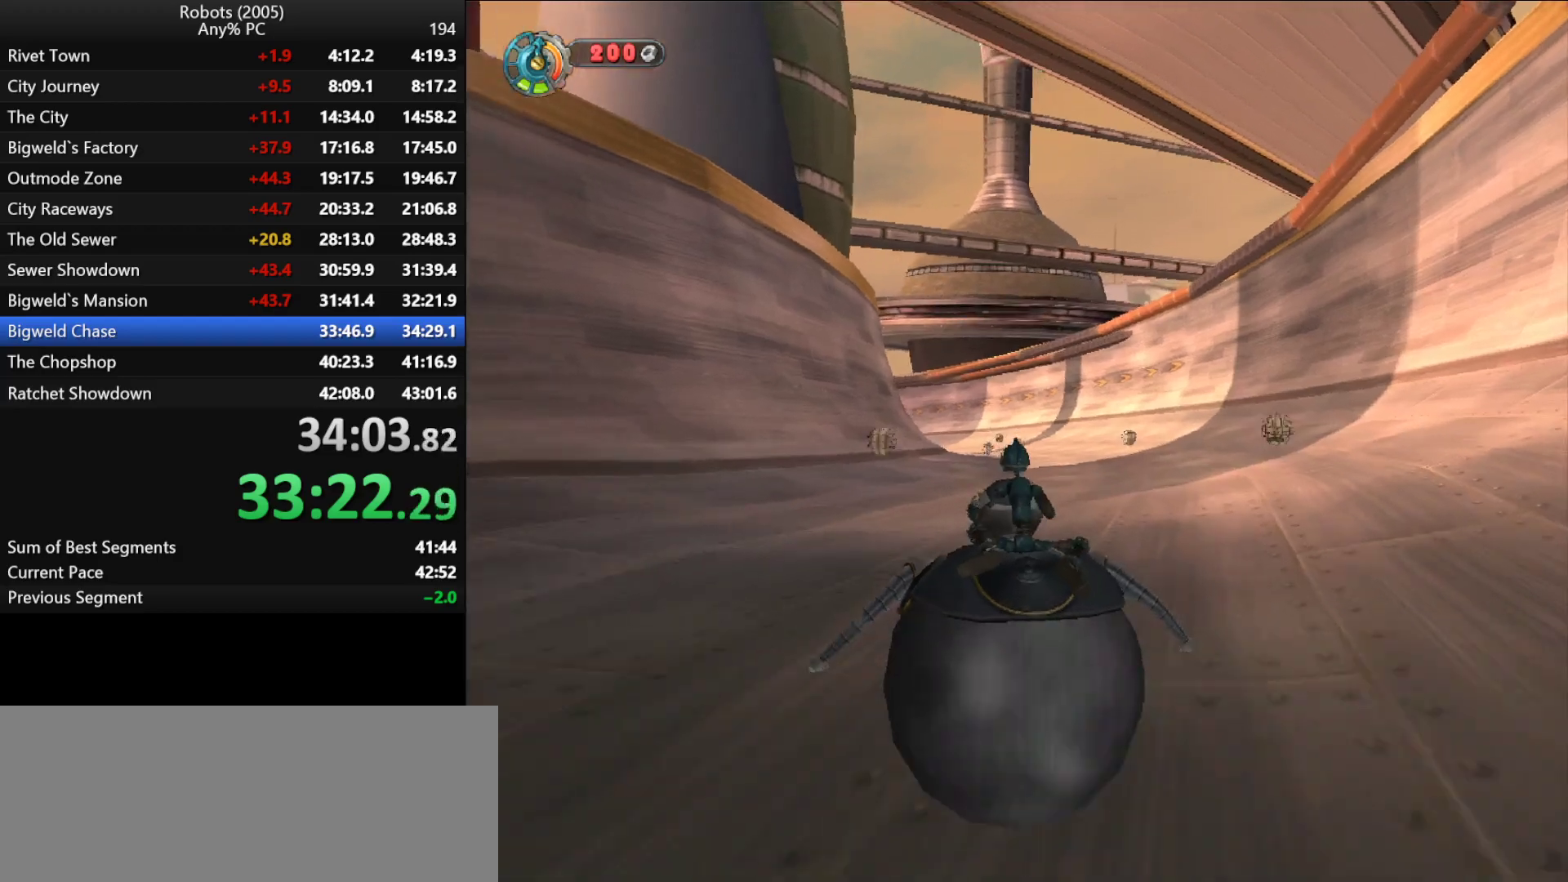
{"keys": ["w"], "events": []}
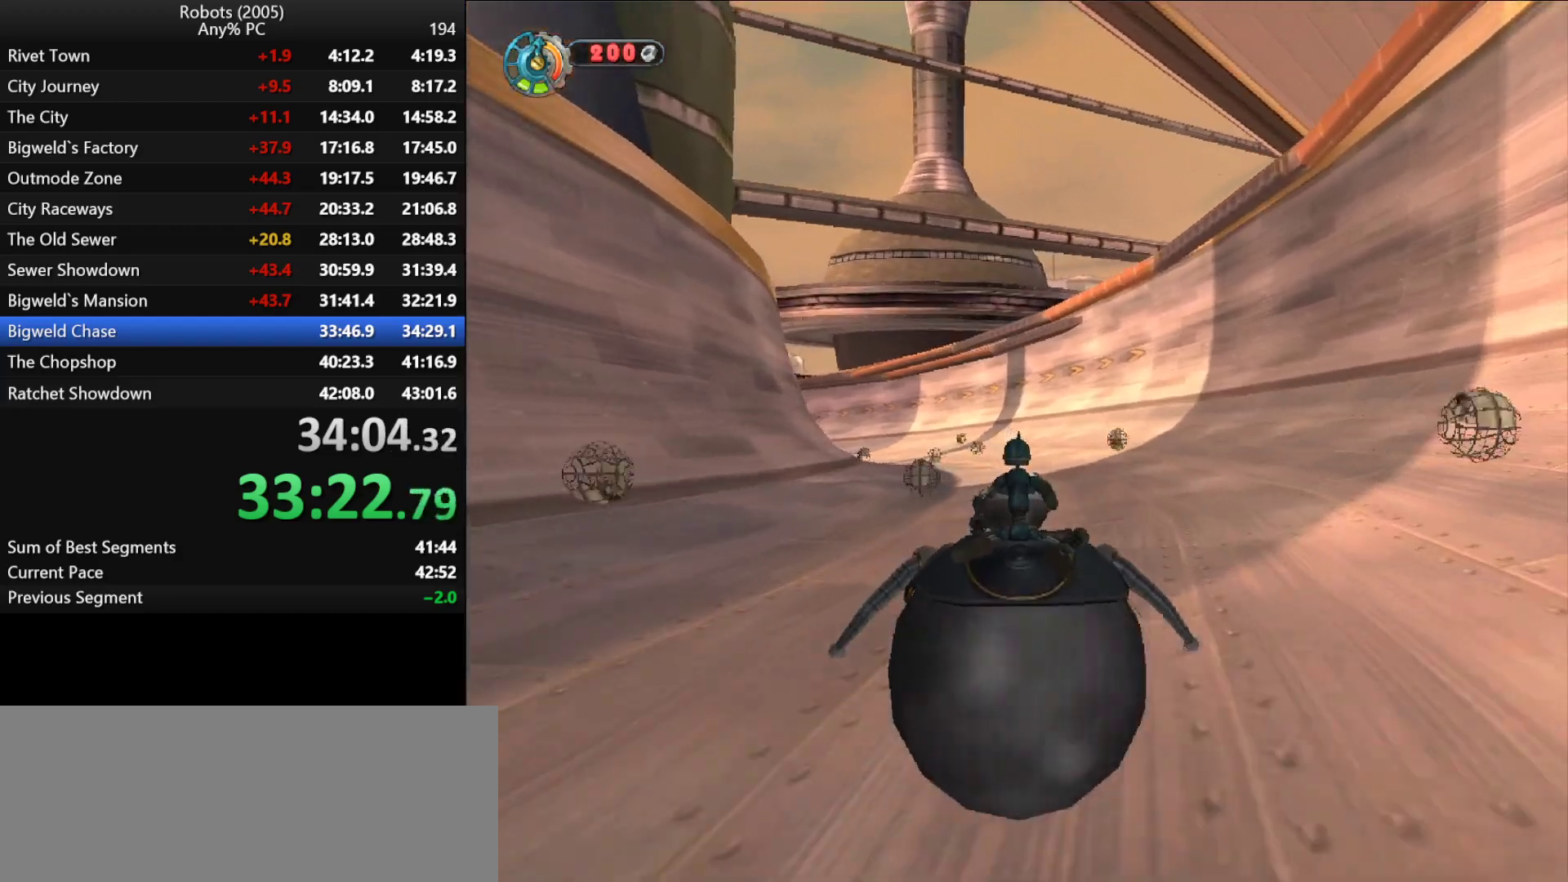
{"keys": ["w"], "events": []}
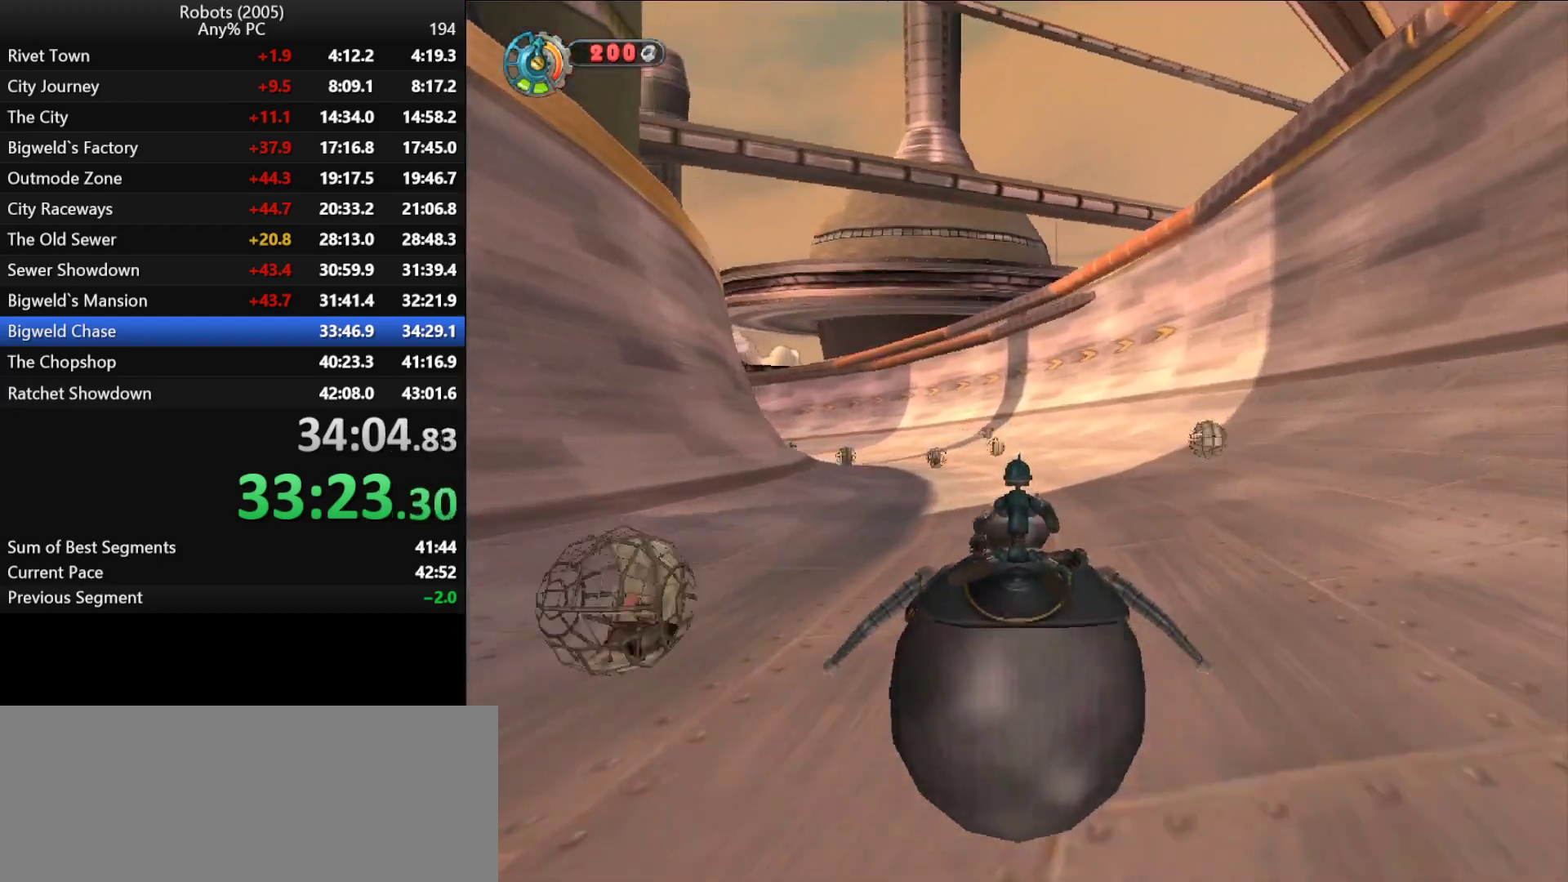
{"keys": ["w"], "events": []}
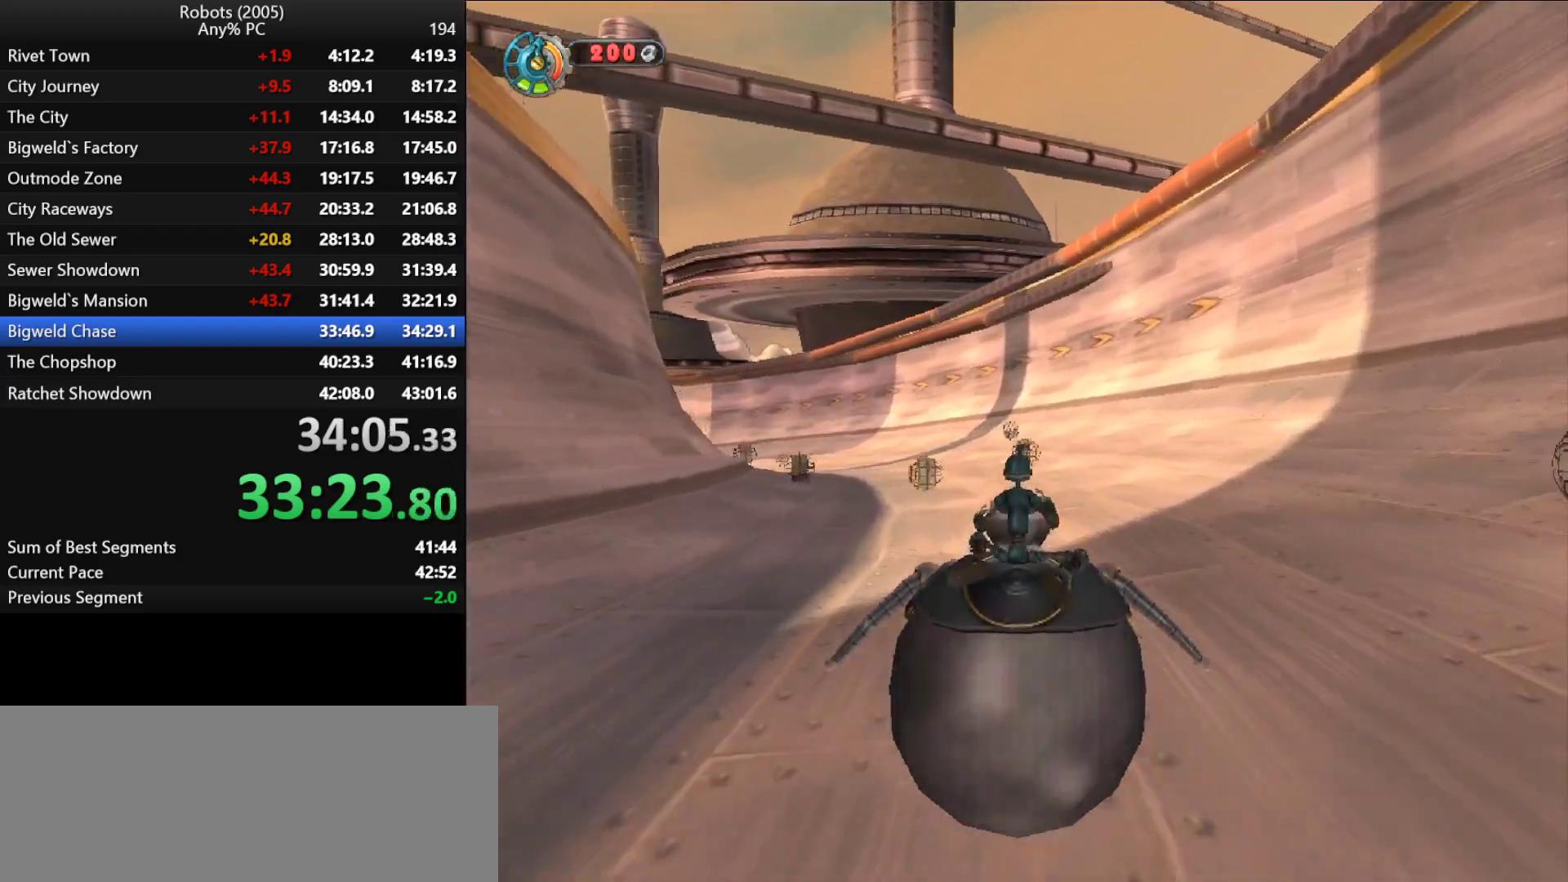
{"keys": ["w"], "events": [[100, "d", "down"], [150, "d", "up"]]}
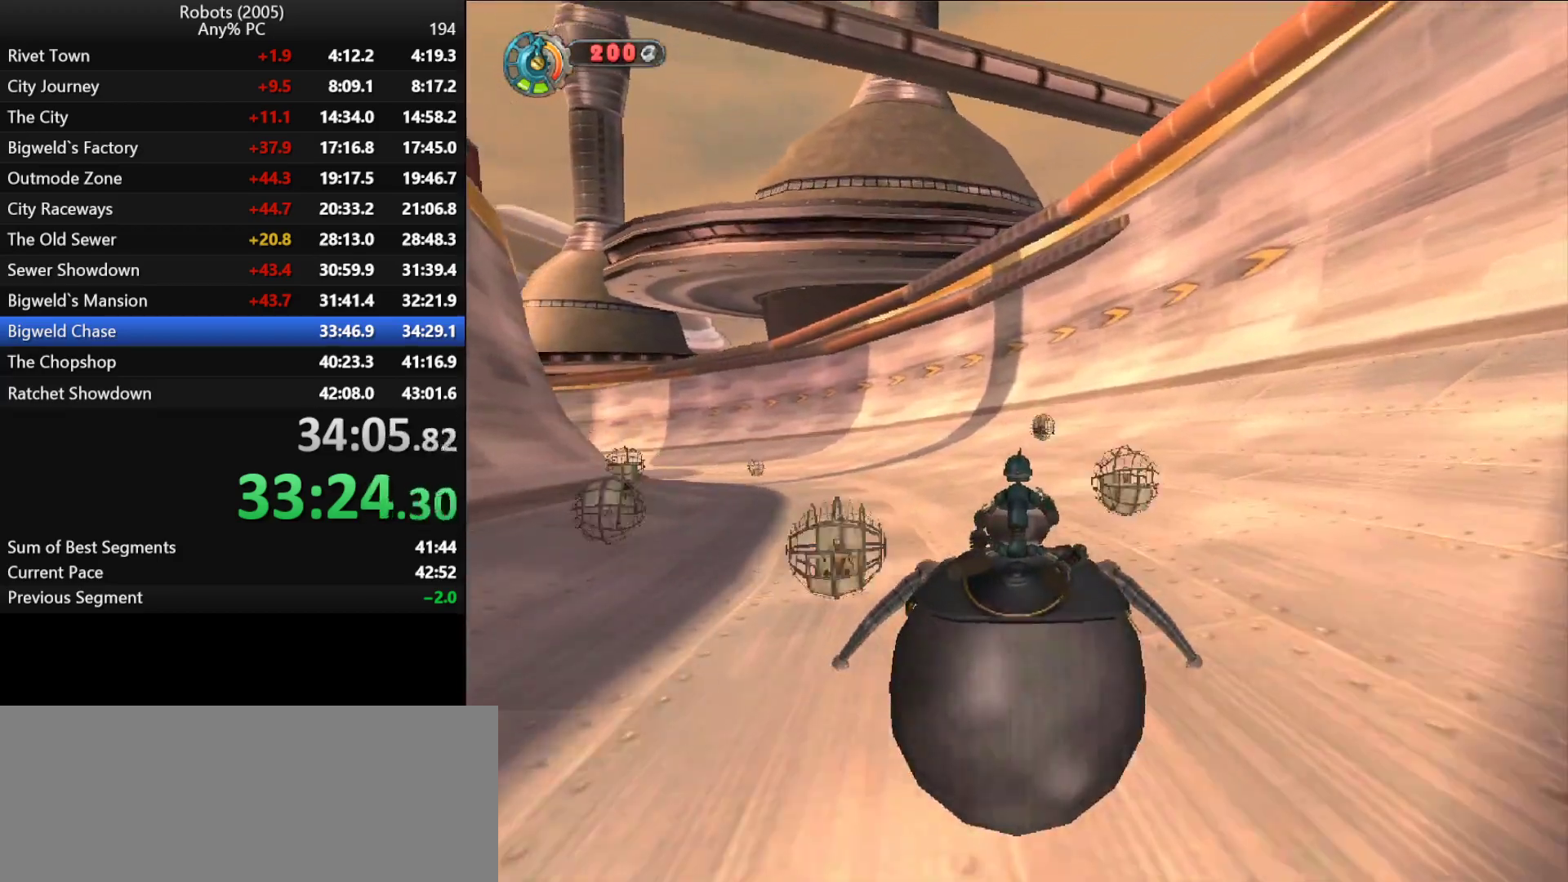
{"keys": ["a", "w"], "events": [[216, "a", "down"], [266, "a", "up"], [450, "a", "down"]]}
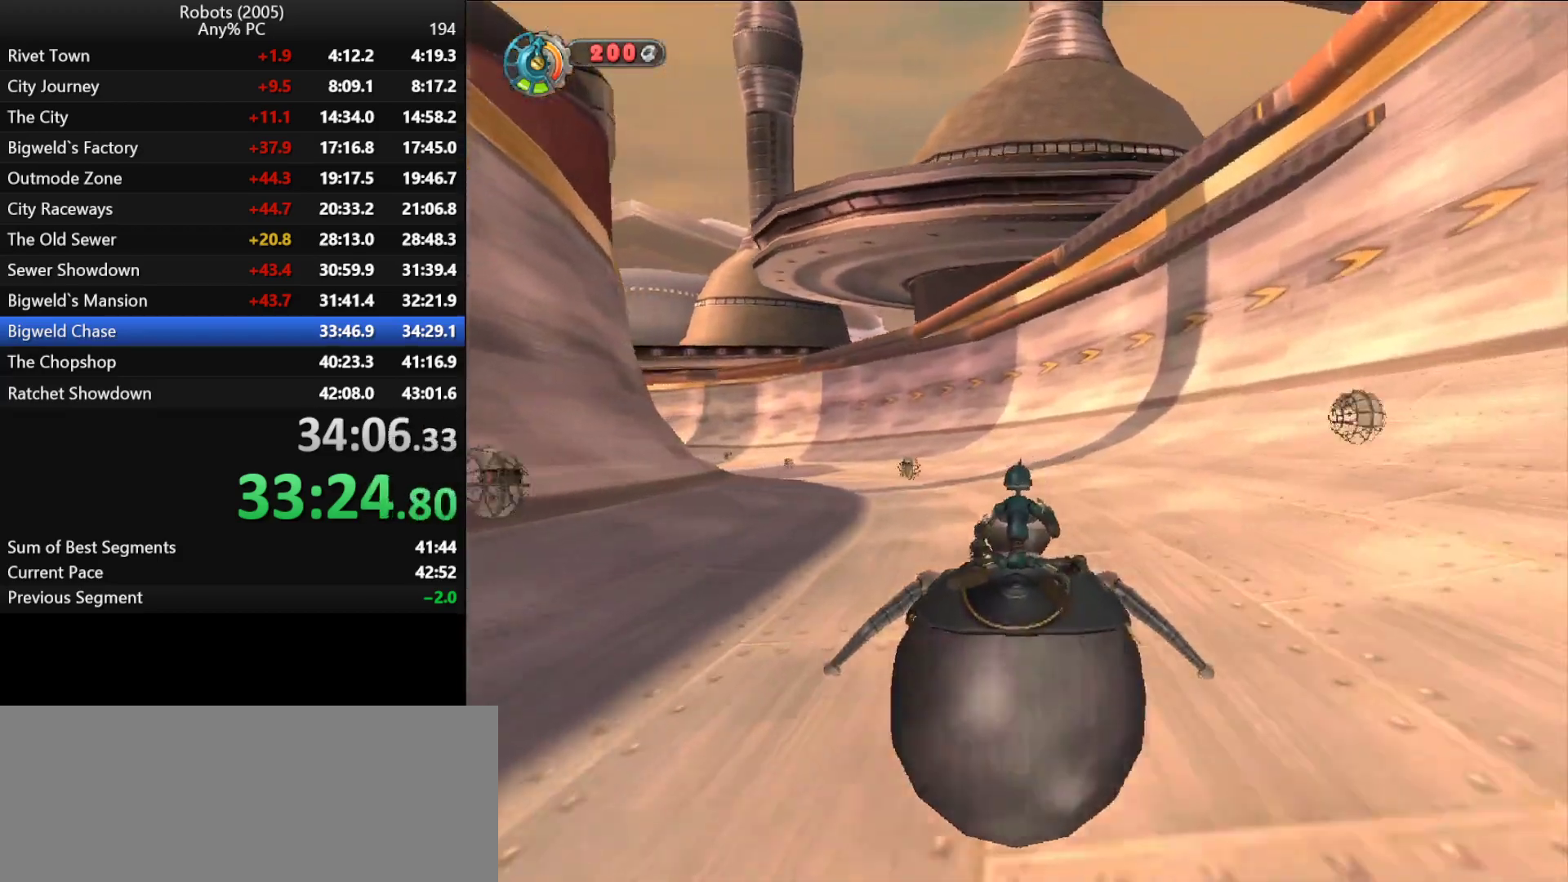
{"keys": ["w"], "events": [[50, "a", "up"], [333, "a", "down"], [383, "a", "up"]]}
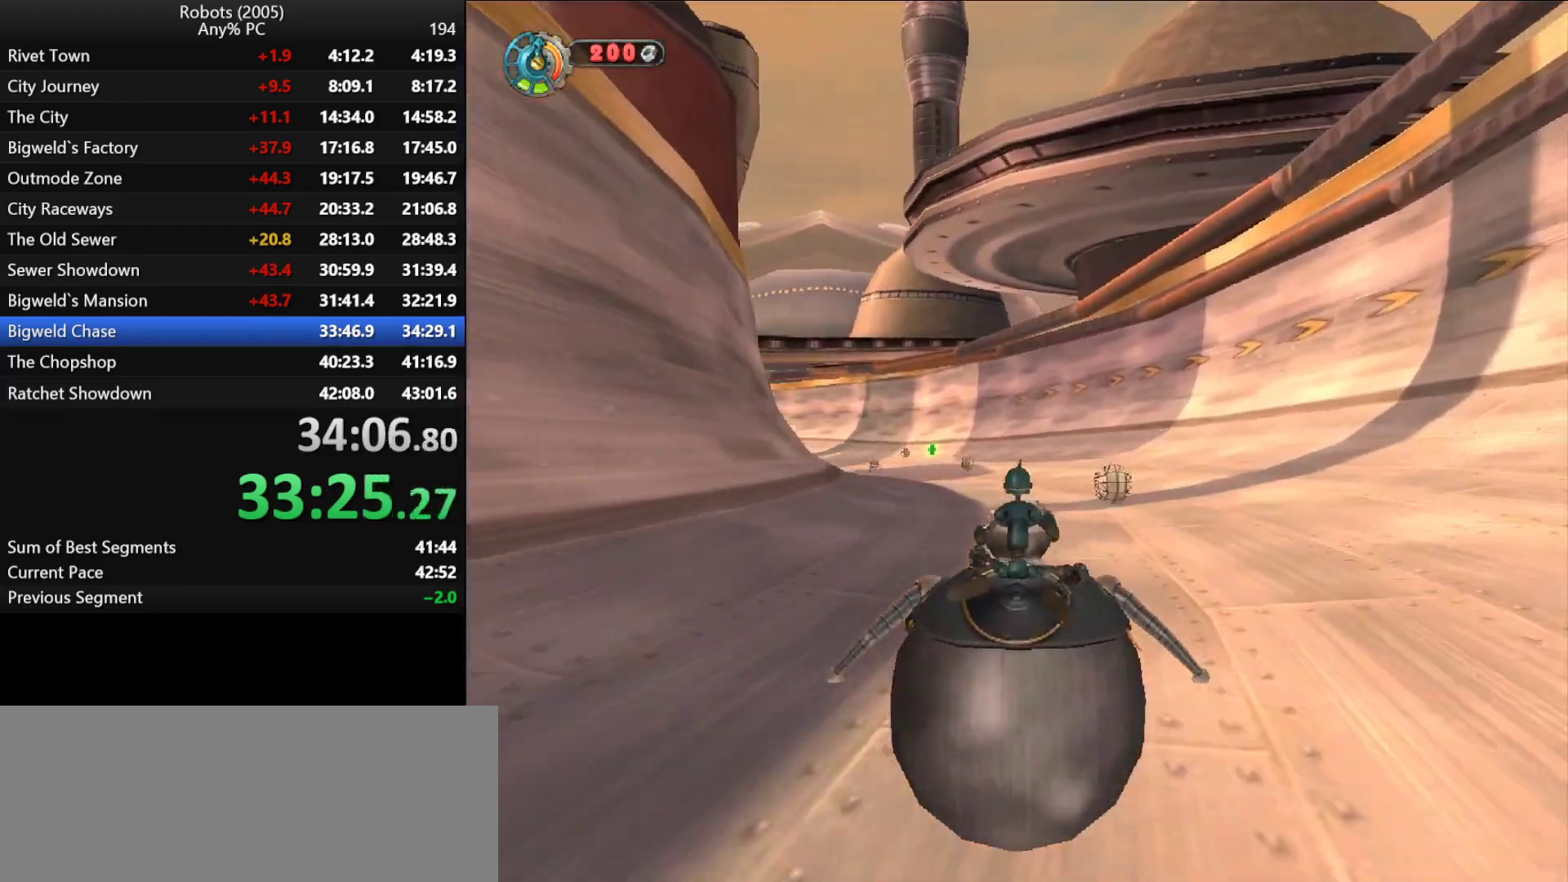
{"keys": ["w"], "events": []}
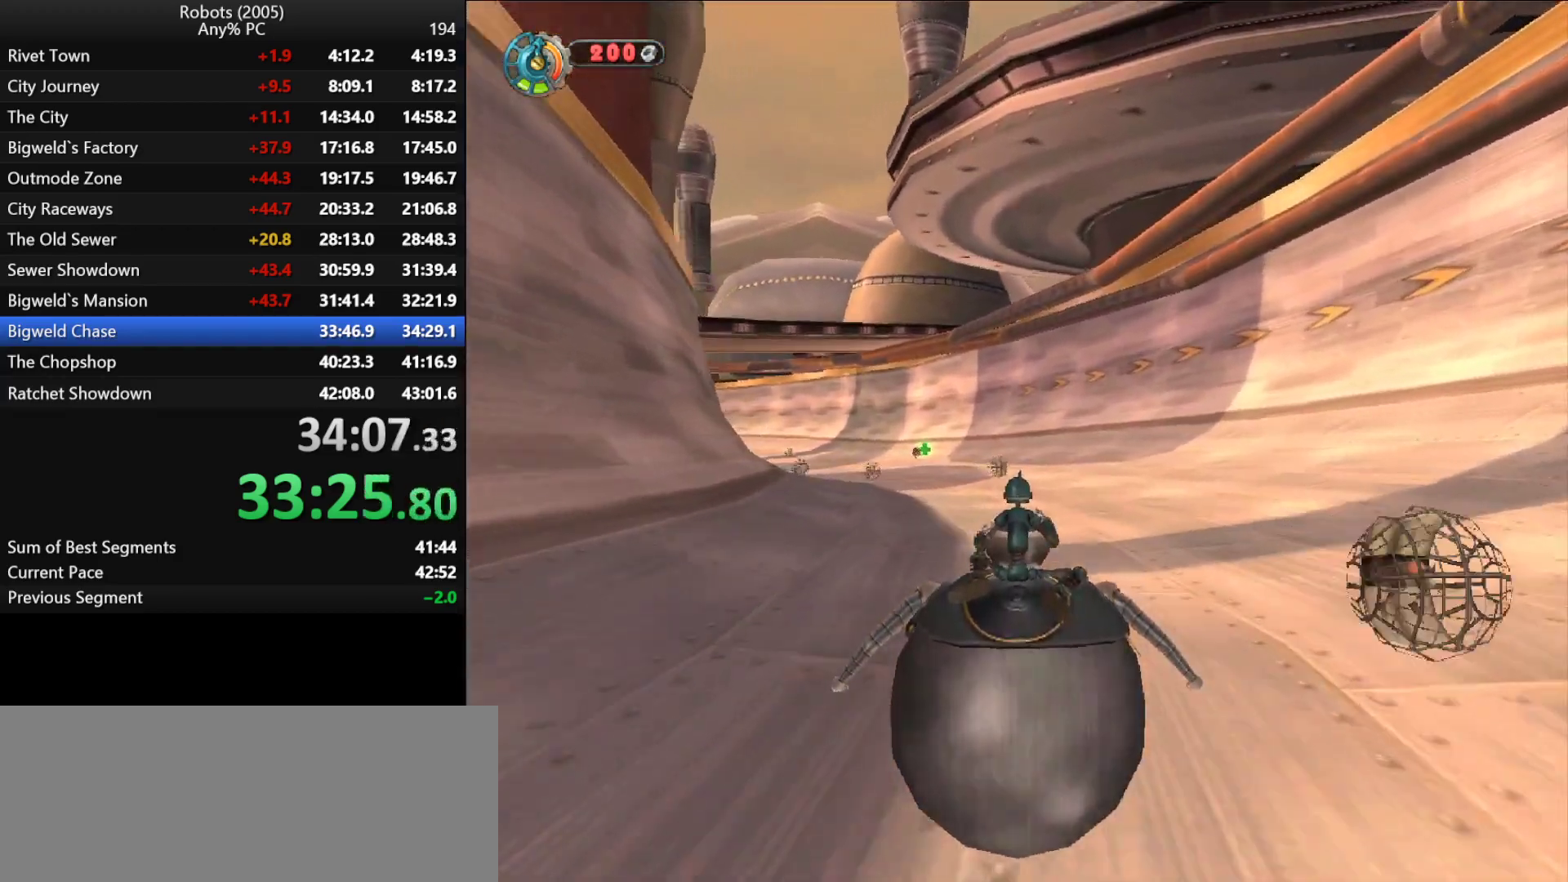
{"keys": ["d", "w"], "events": [[83, "a", "down"], [166, "a", "up"], [500, "d", "down"]]}
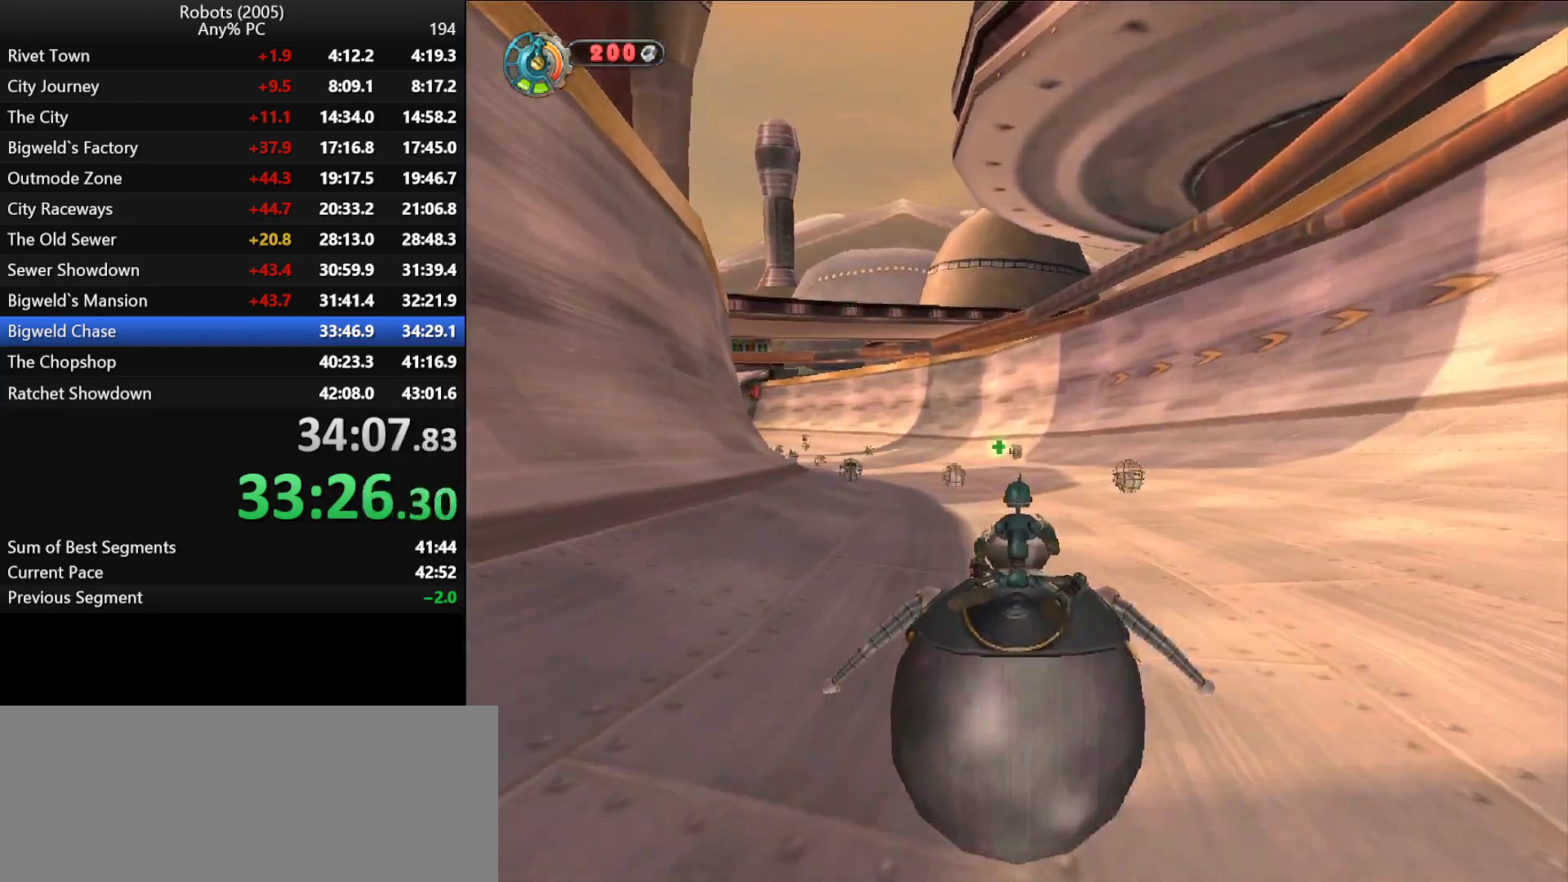
{"keys": ["w"], "events": [[50, "d", "up"], [333, "a", "down"], [483, "a", "up"]]}
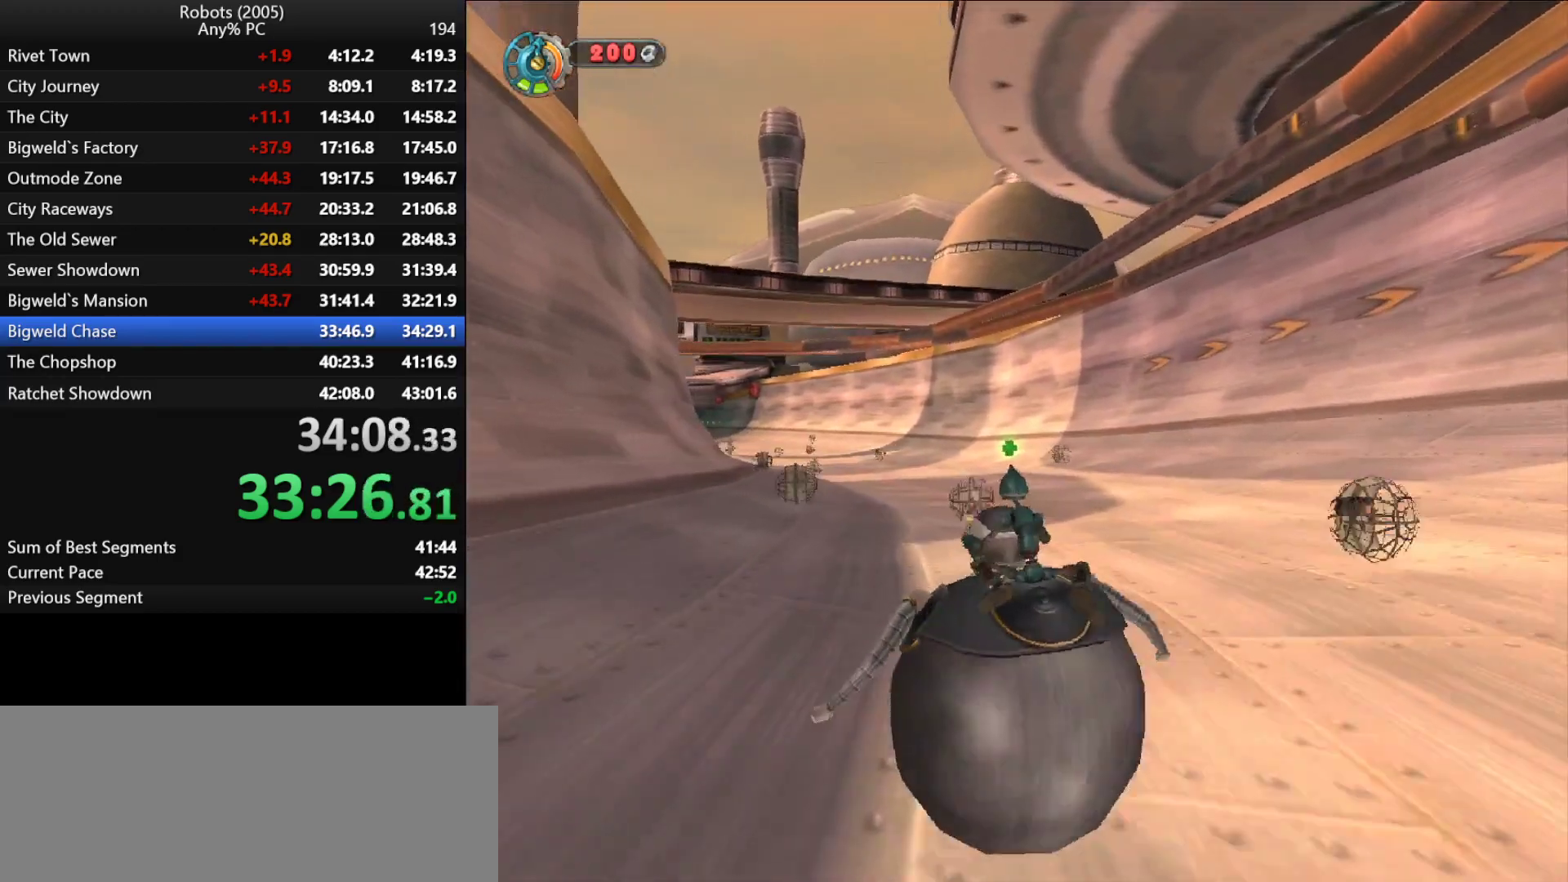
{"keys": ["w"], "events": [[200, "a", "down"], [300, "a", "up"]]}
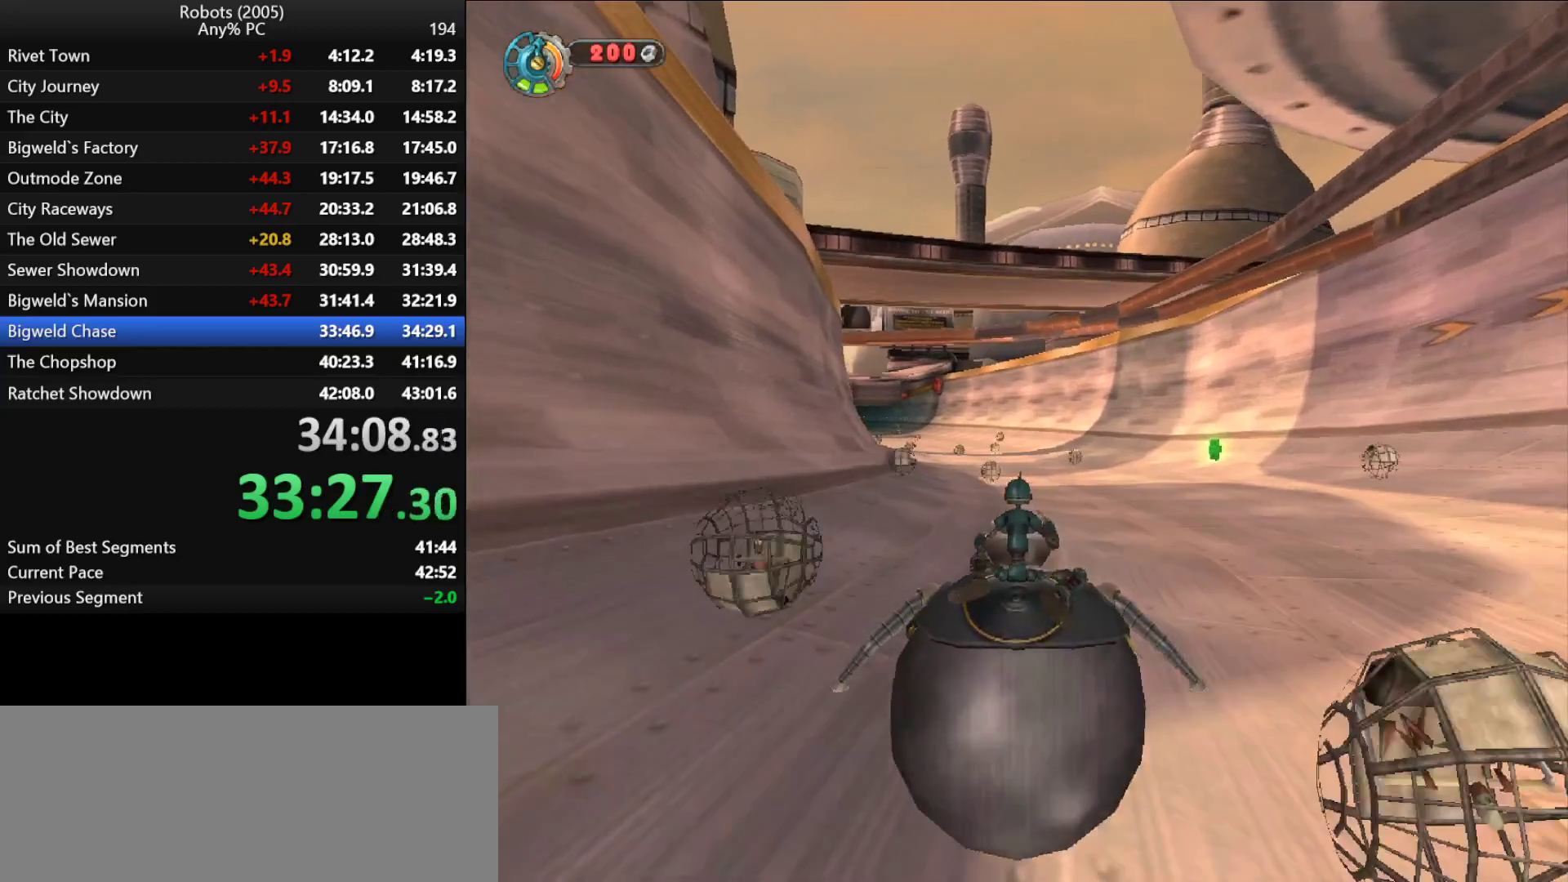
{"keys": ["d", "w"], "events": [[266, "d", "down"], [350, "d", "up"], [500, "d", "down"]]}
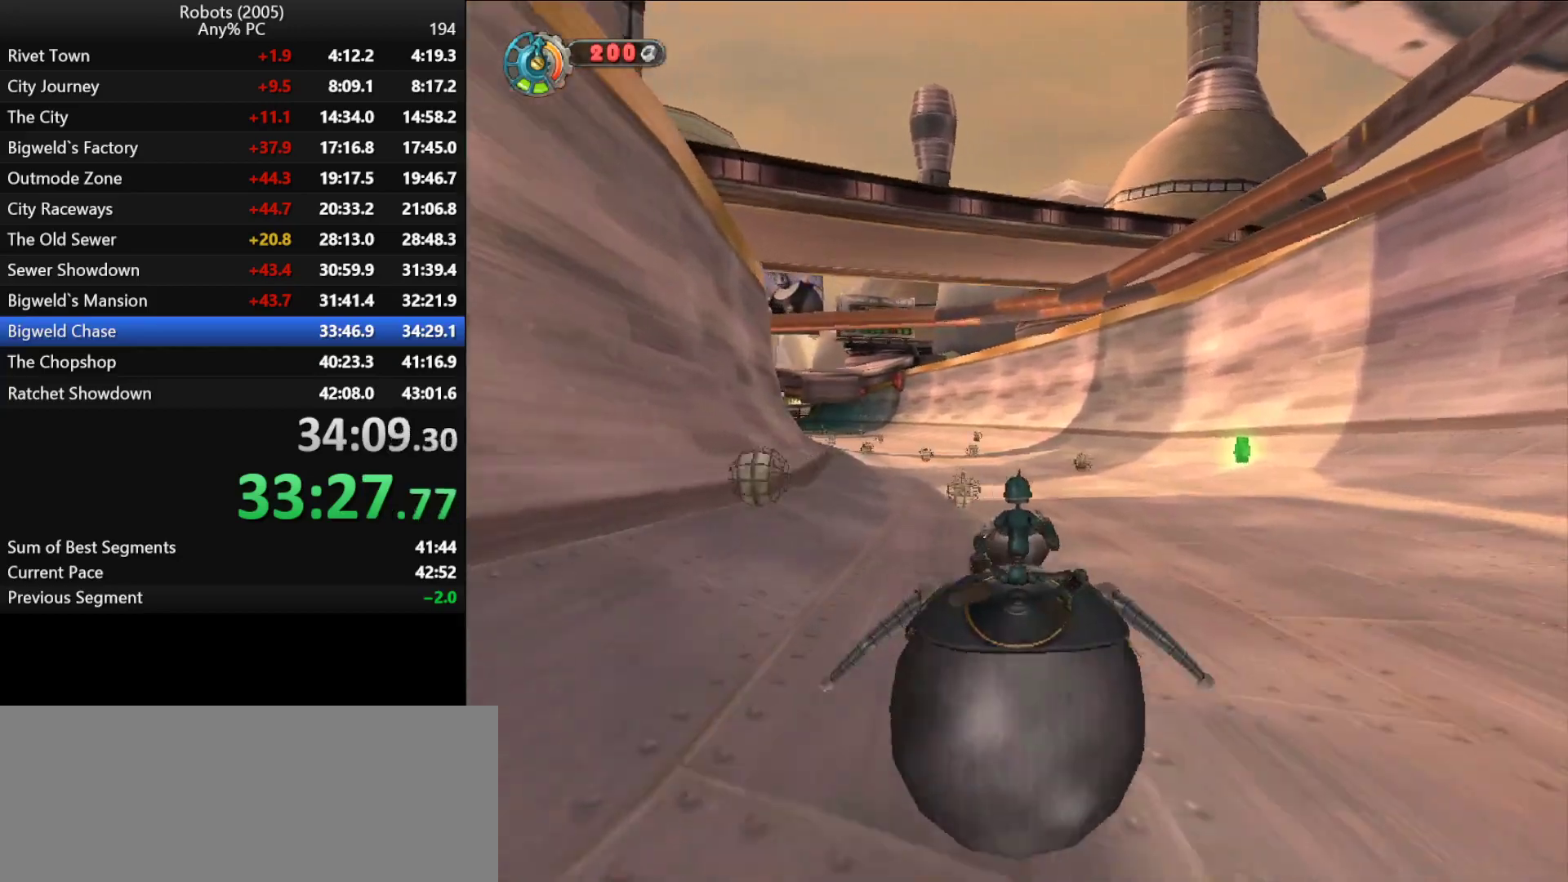
{"keys": ["w"], "events": [[50, "d", "up"]]}
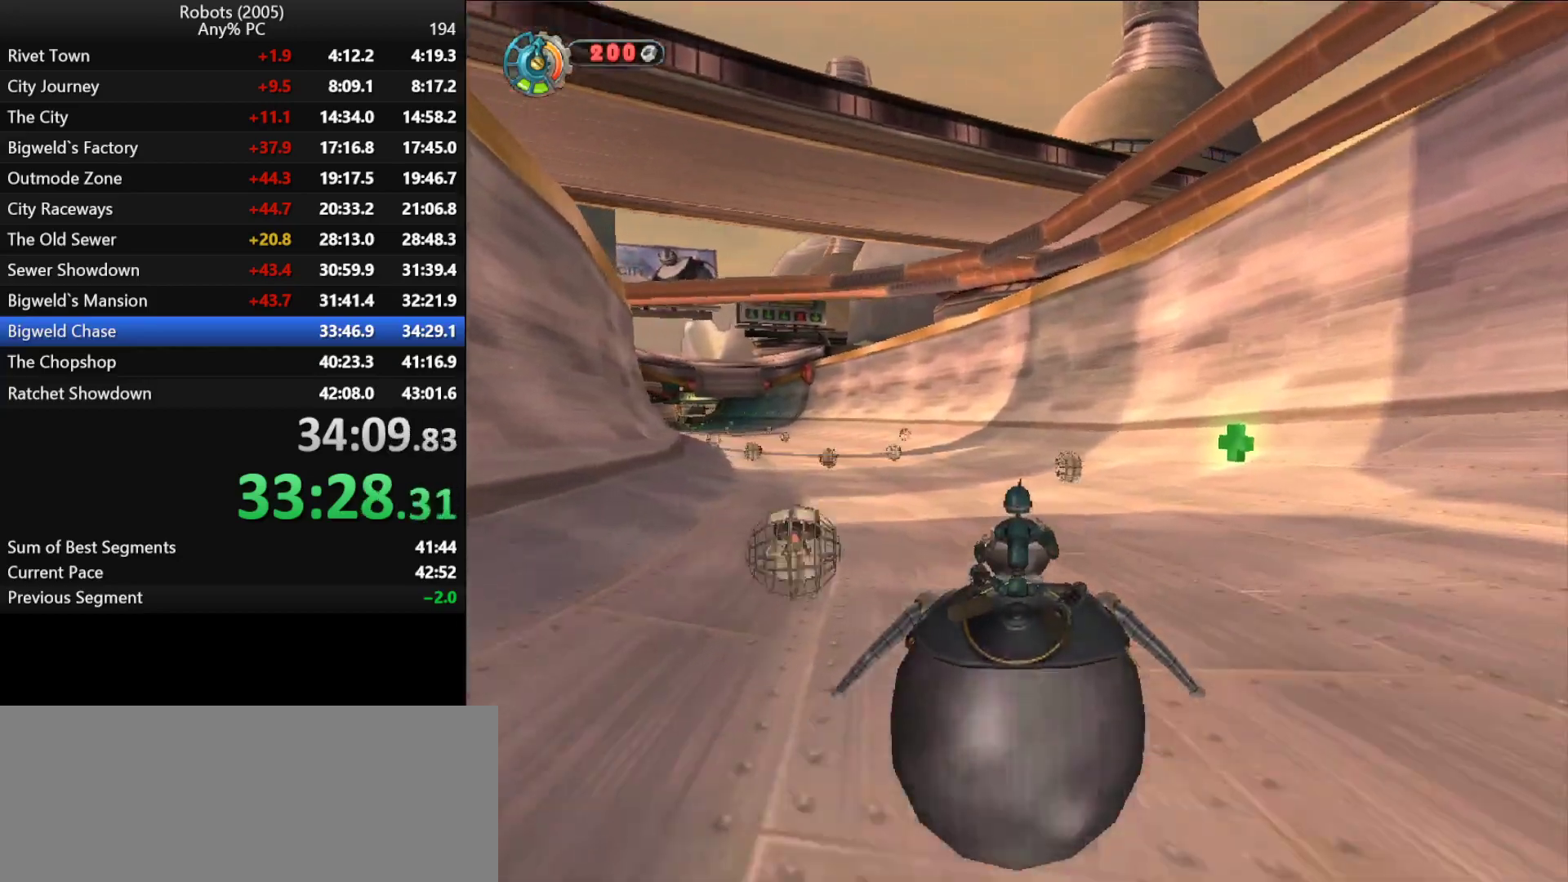
{"keys": ["w"], "events": [[116, "a", "down"], [200, "a", "up"]]}
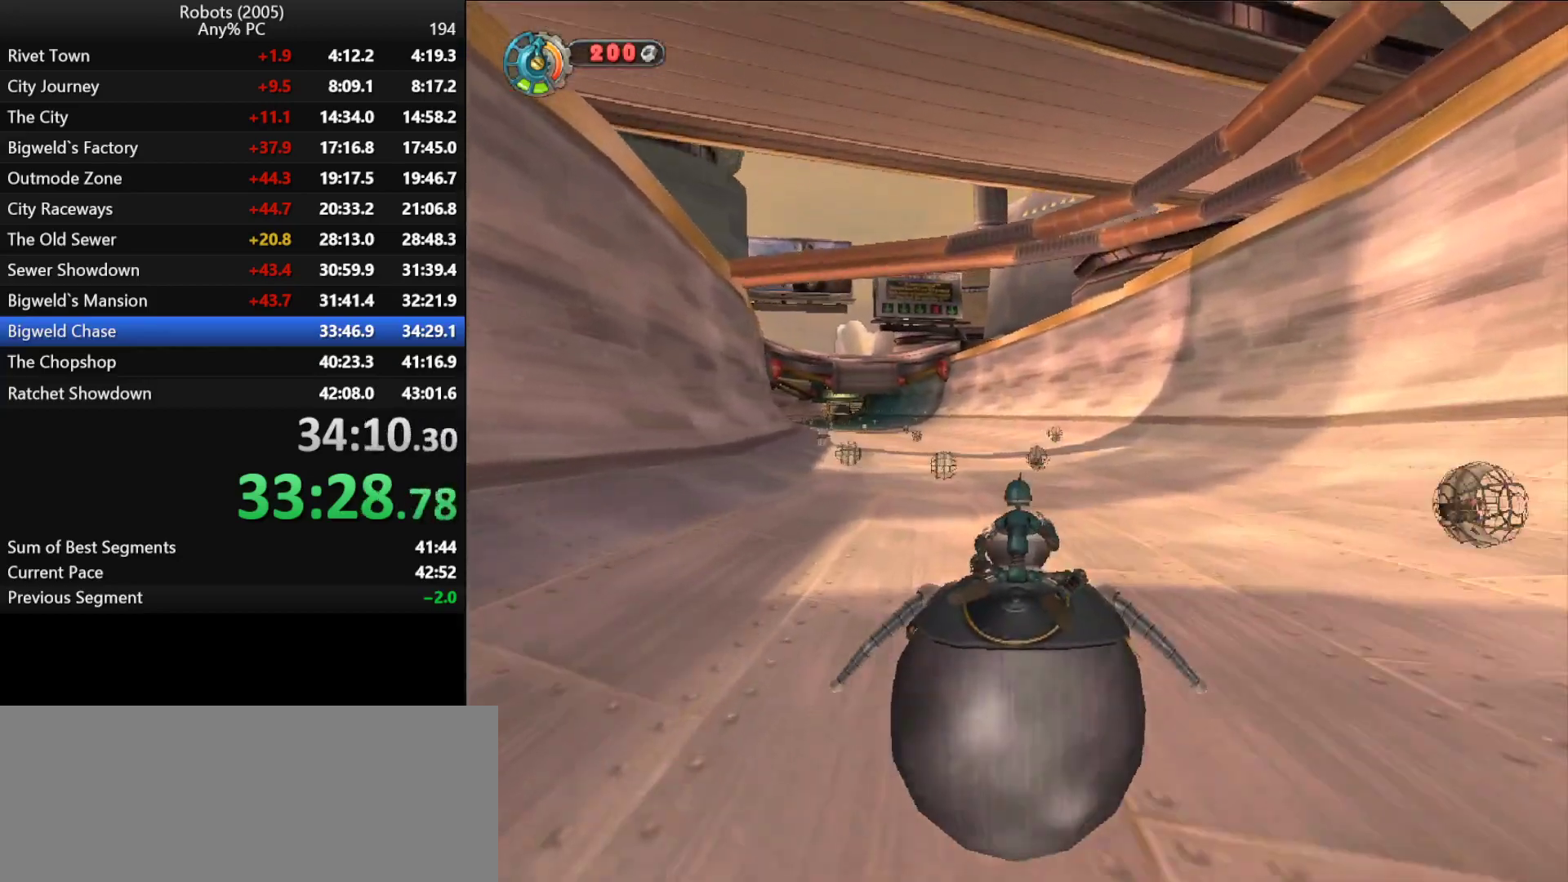
{"keys": ["d", "w"], "events": [[100, "d", "down"], [116, "d", "up"], [266, "d", "down"], [366, "d", "up"], [500, "d", "down"]]}